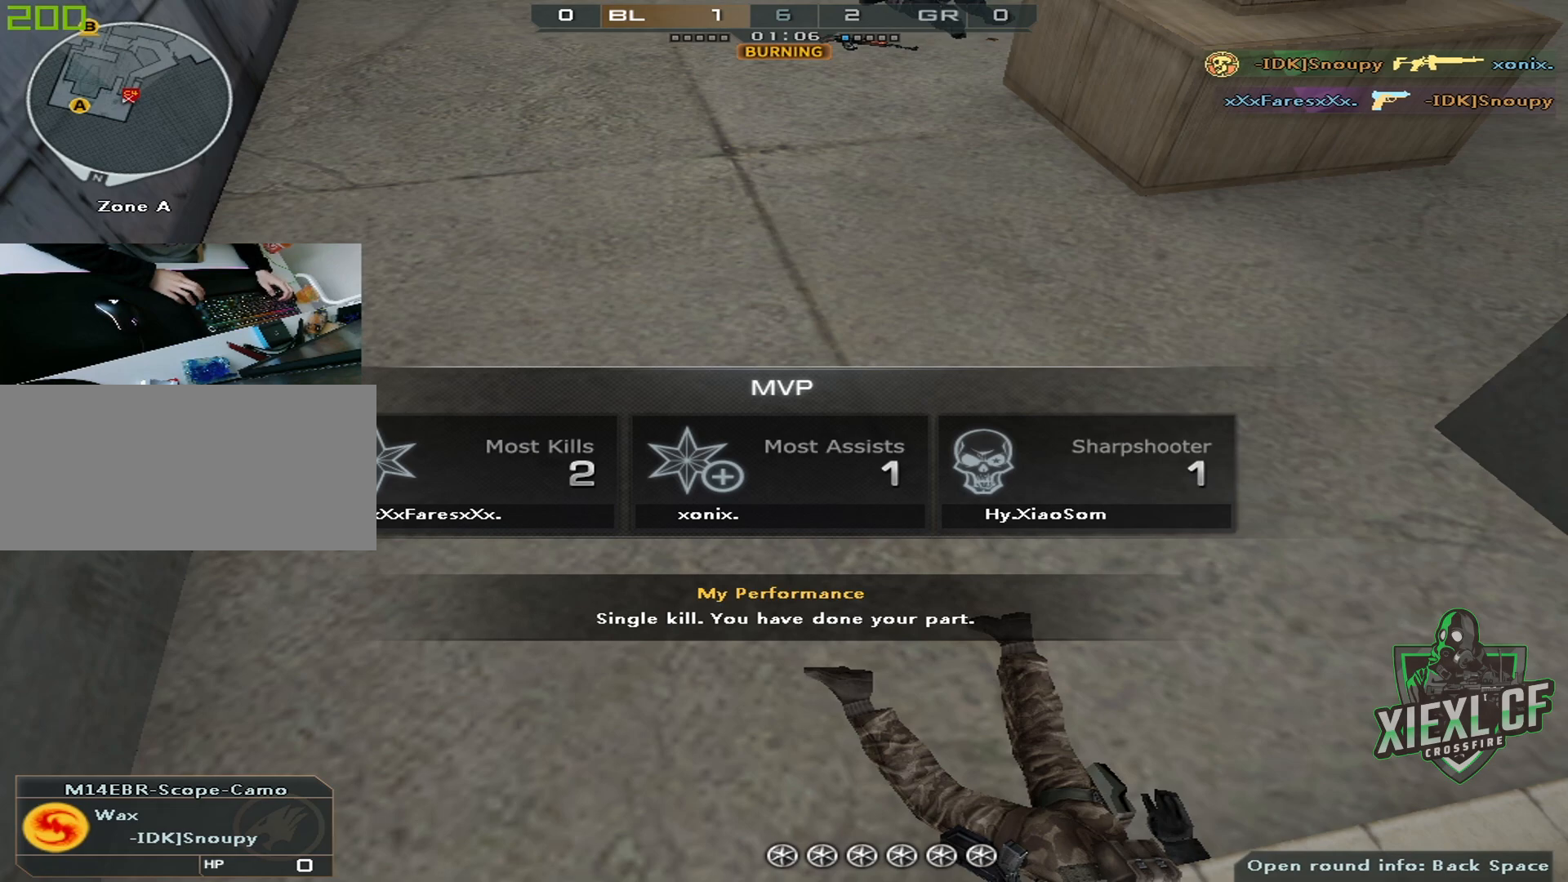
Gameplay with keyboard and mouse; each line is a JSON object with the keys and mouse buttons held at the frame after it. "events" lists presses ("down") and releases ("up") of "1", "2", "3", "4", "5", "a", "alt", "c", "caps_lock", "ctrl", "d", "e", "f", "g", "q", "r", "s", "shift", "space", "t", "tab", "v", "w", "x", "z", "mouse_left", "mouse_wheel" and "mouse_right" between this image and that frame as [ms after this image, input, new state], when the widget could be followed in between. "mouse_left", "mouse_wheel", "mouse_right" = the "left", "wheel", "right" buttons of the "mouse" list. No other keys are recorded. "wheel" means that the mouse wheel is clicked or scrolled. Mouse movement is not recorded.
{"keys": [], "mouse": [], "events": [[200, "tab", "down"], [283, "tab", "up"], [333, "tab", "down"], [433, "tab", "up"]]}
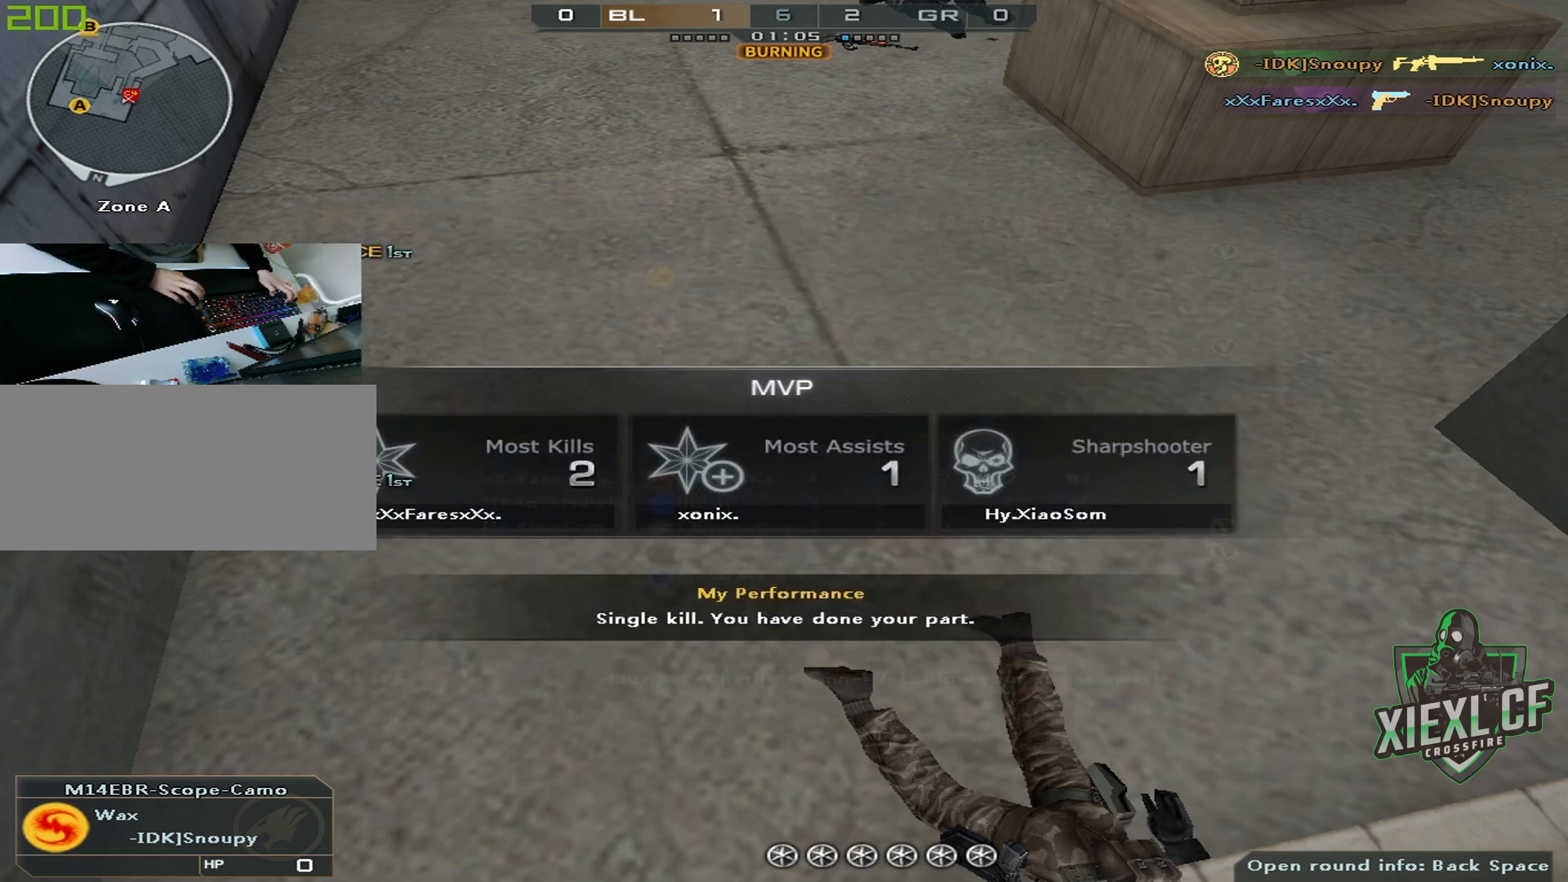
{"keys": ["tab", "w"], "mouse": [], "events": [[17, "tab", "down"], [117, "tab", "up"], [167, "tab", "down"], [451, "w", "down"]]}
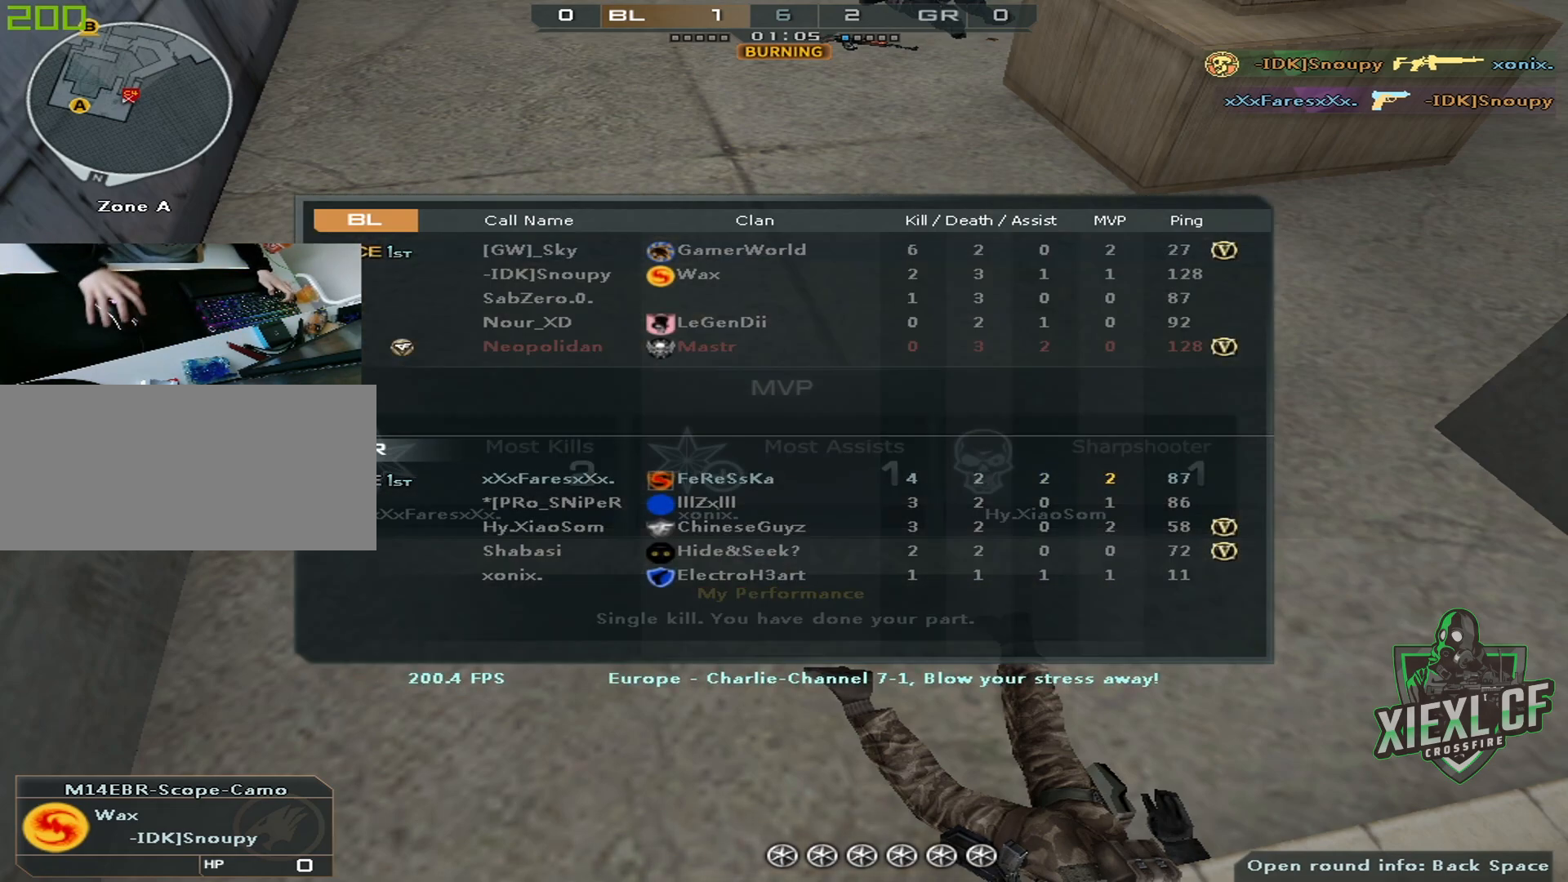
{"keys": [], "mouse": [], "events": [[133, "tab", "up"], [183, "w", "up"]]}
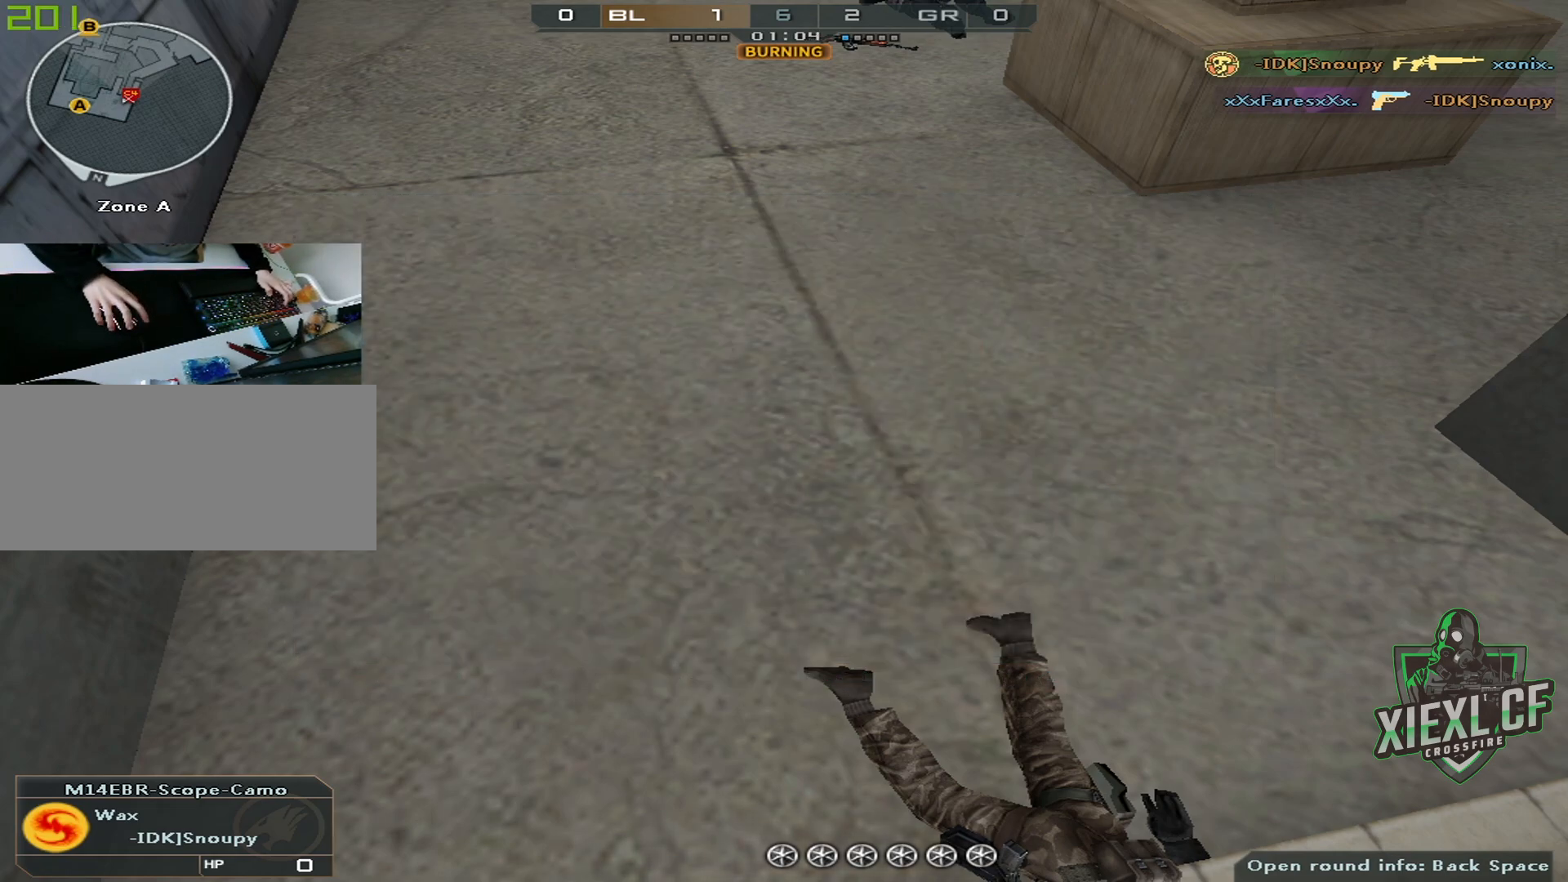
{"keys": [], "mouse": [], "events": []}
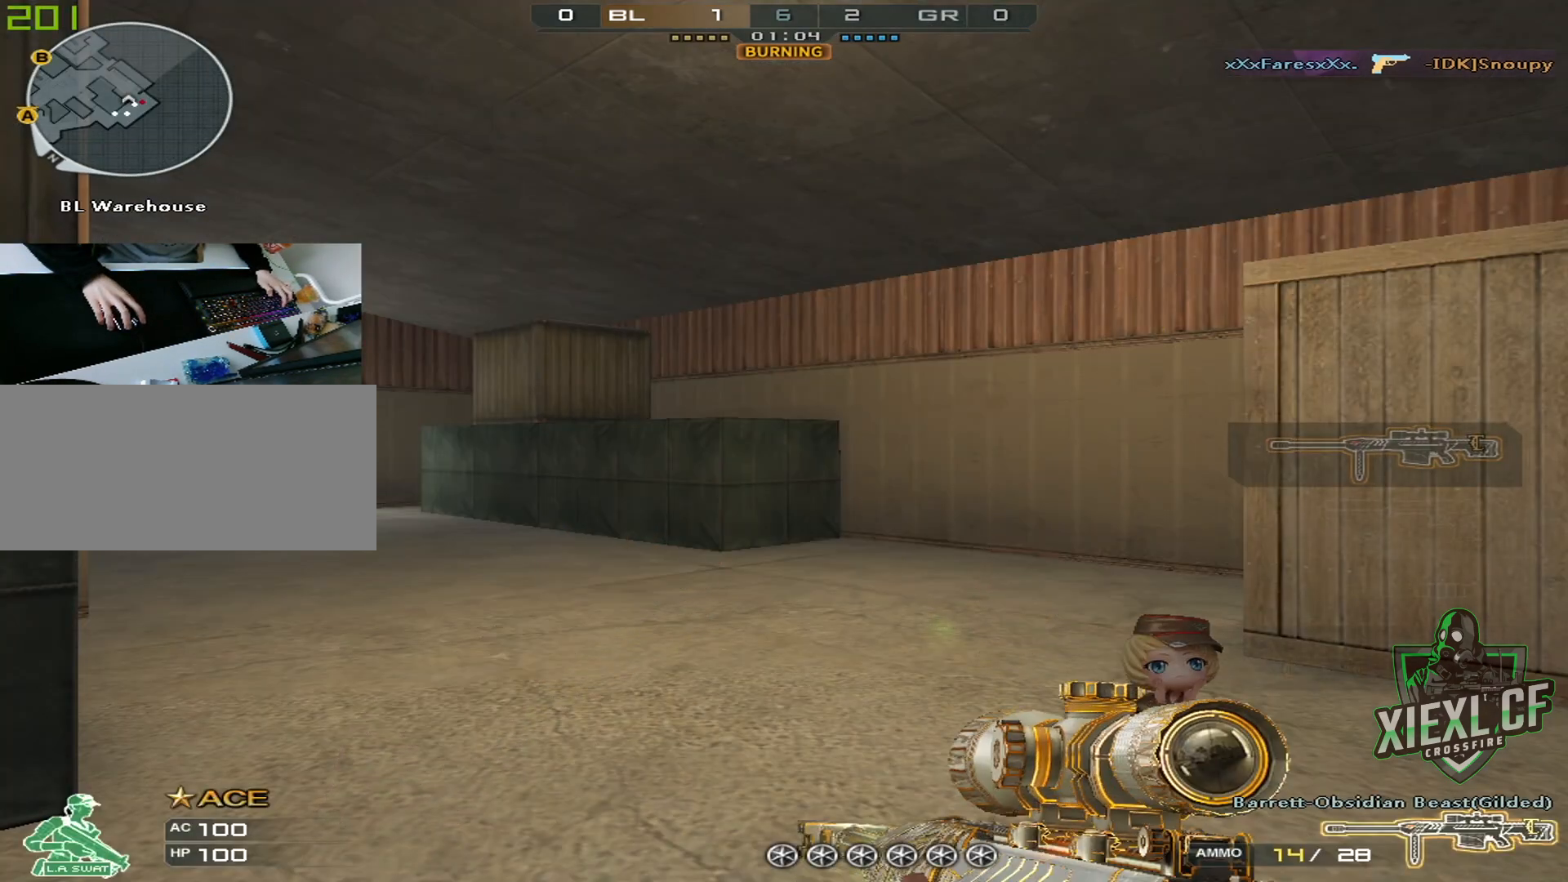
{"keys": ["w"], "mouse": [], "events": [[16, "4", "down"], [16, "w", "down"], [116, "4", "up"], [166, "4", "down"], [250, "4", "up"]]}
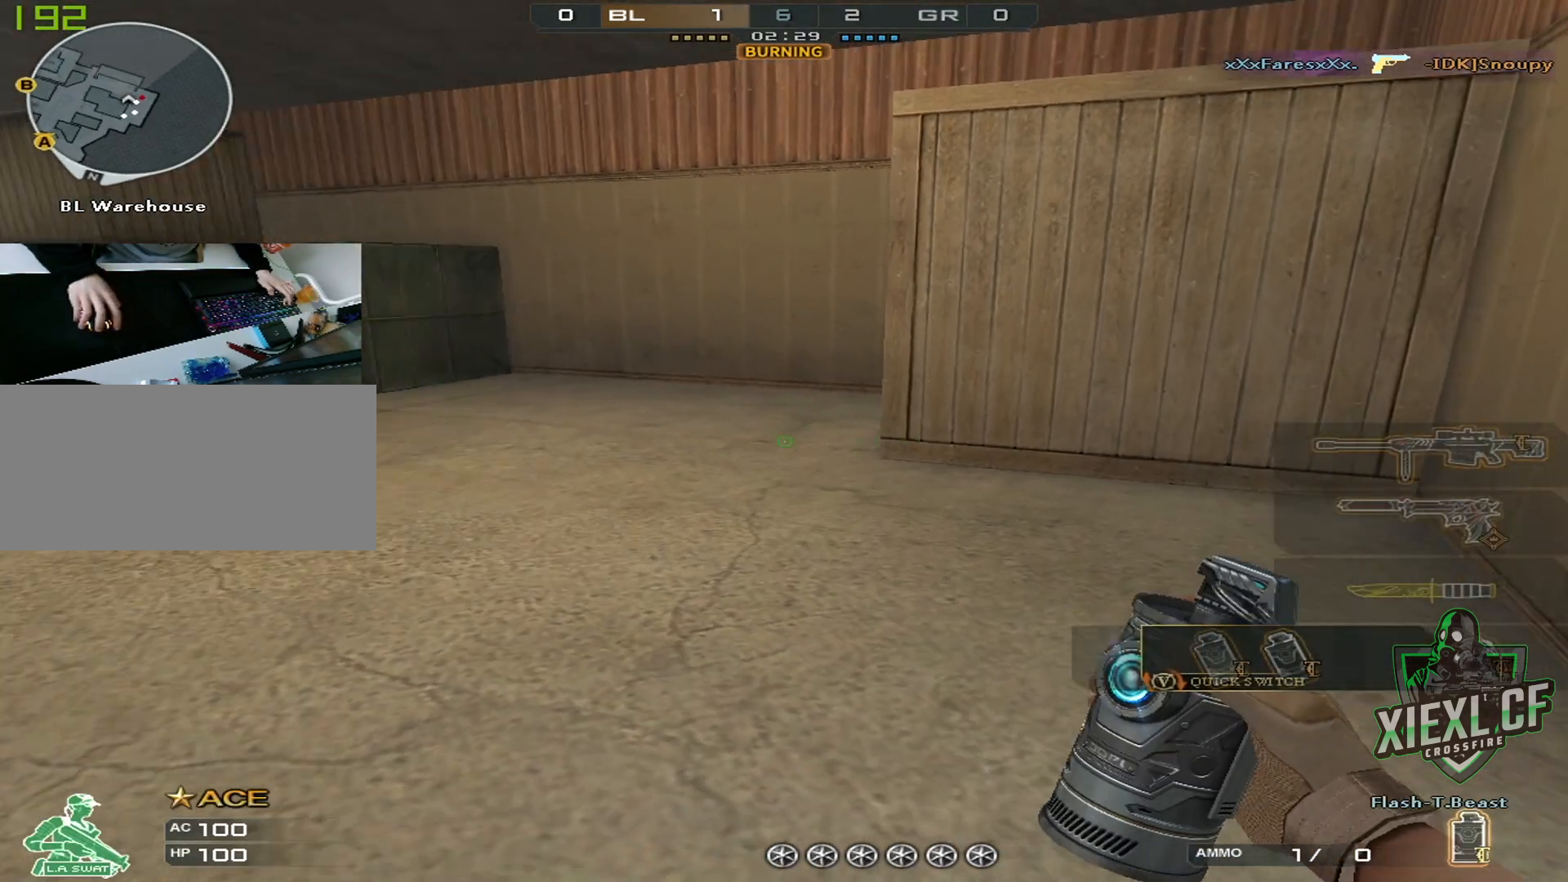
{"keys": ["w"], "mouse": [], "events": [[234, "3", "down"], [317, "3", "up"]]}
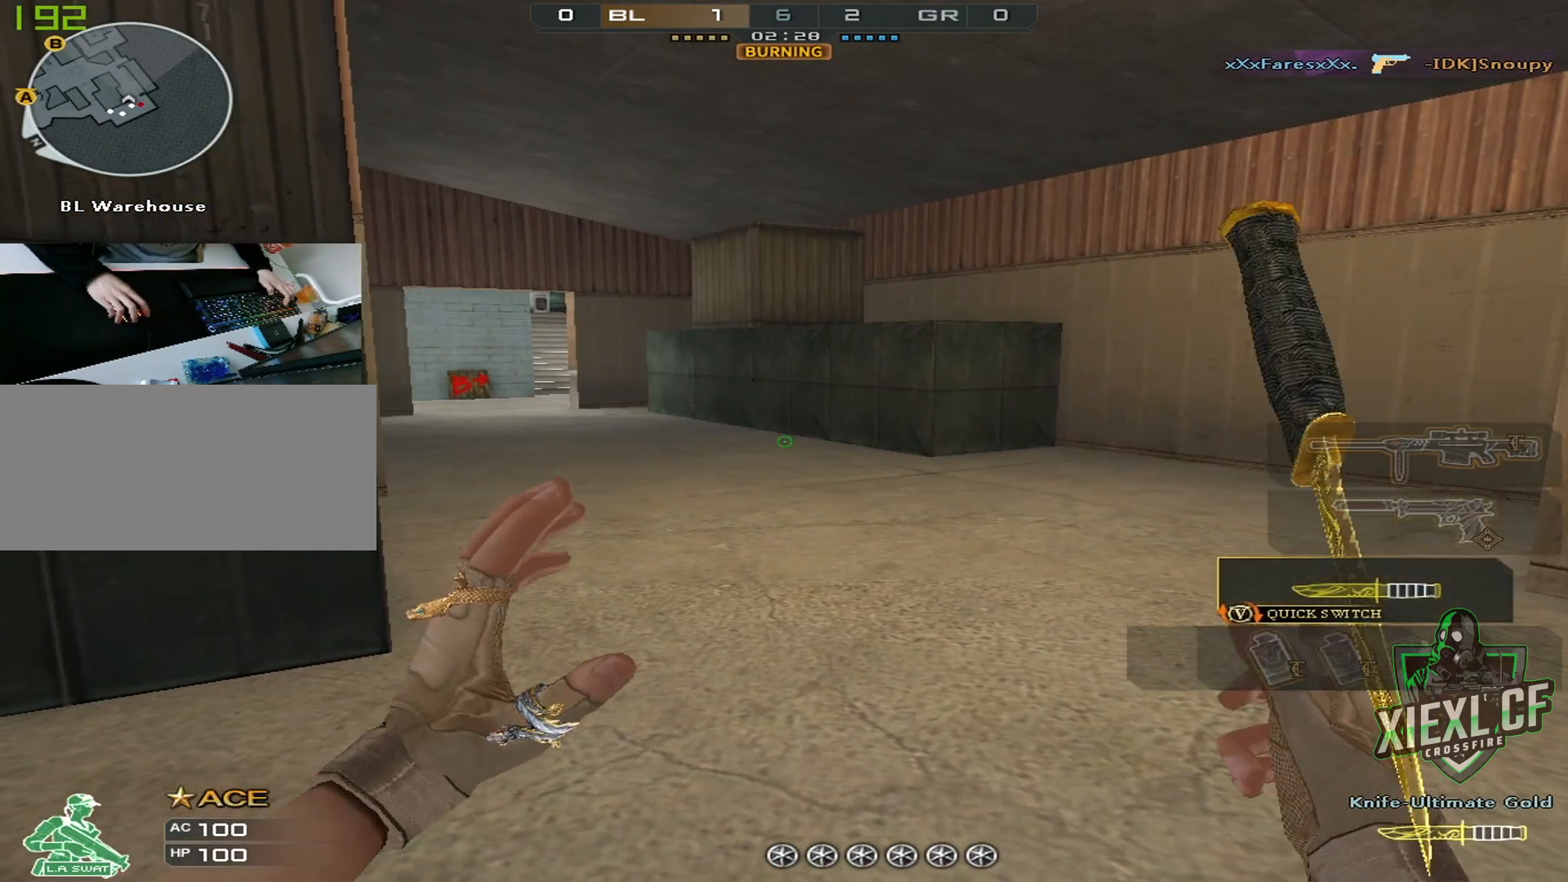
{"keys": ["w"], "mouse": [], "events": []}
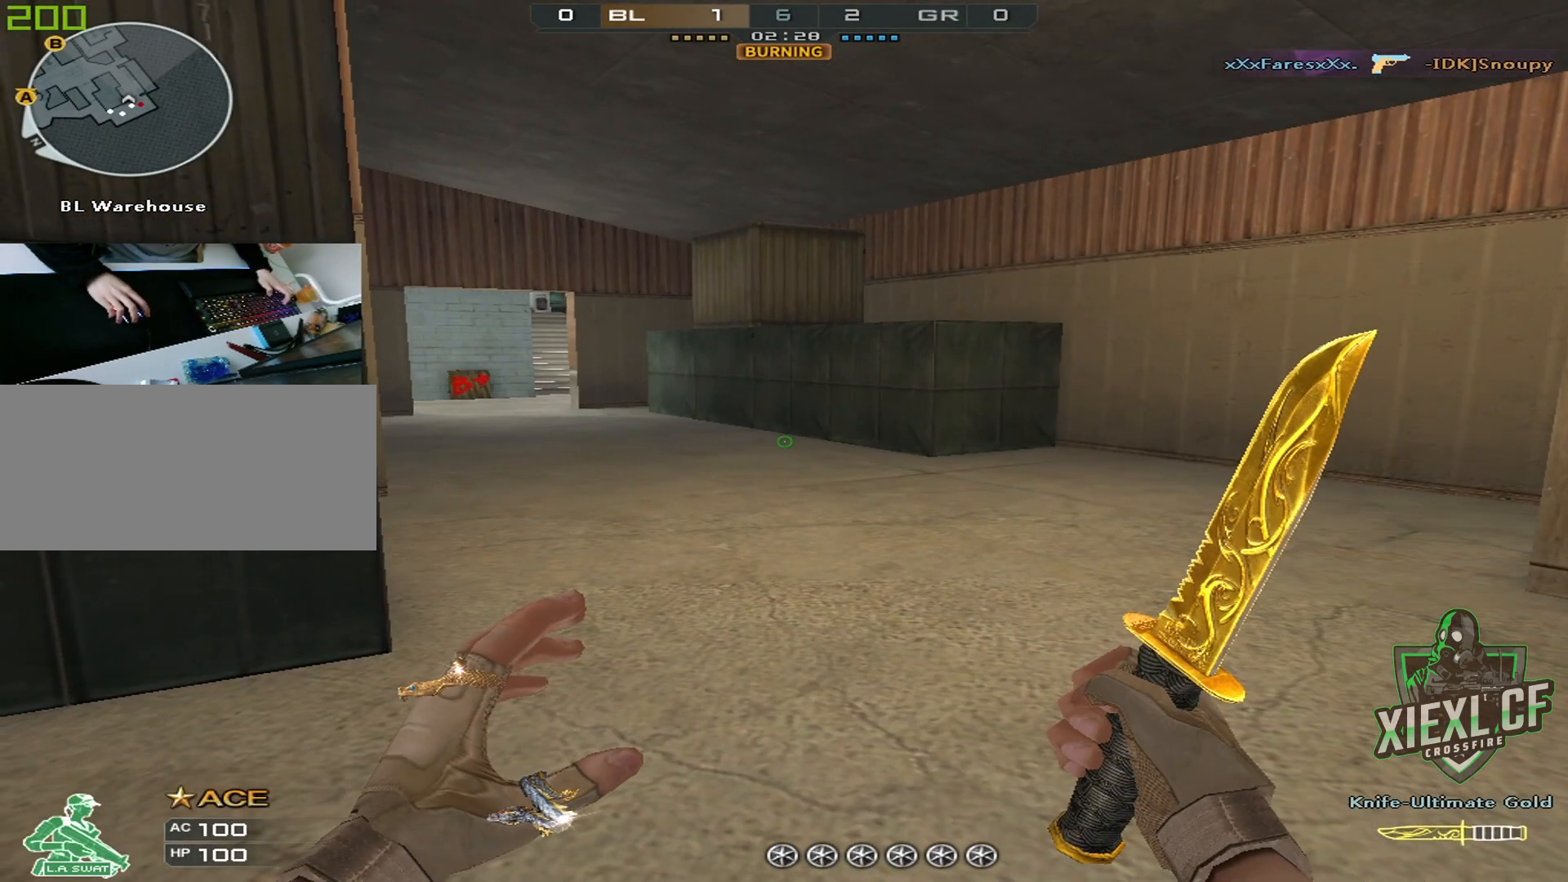
{"keys": ["w"], "mouse": [], "events": []}
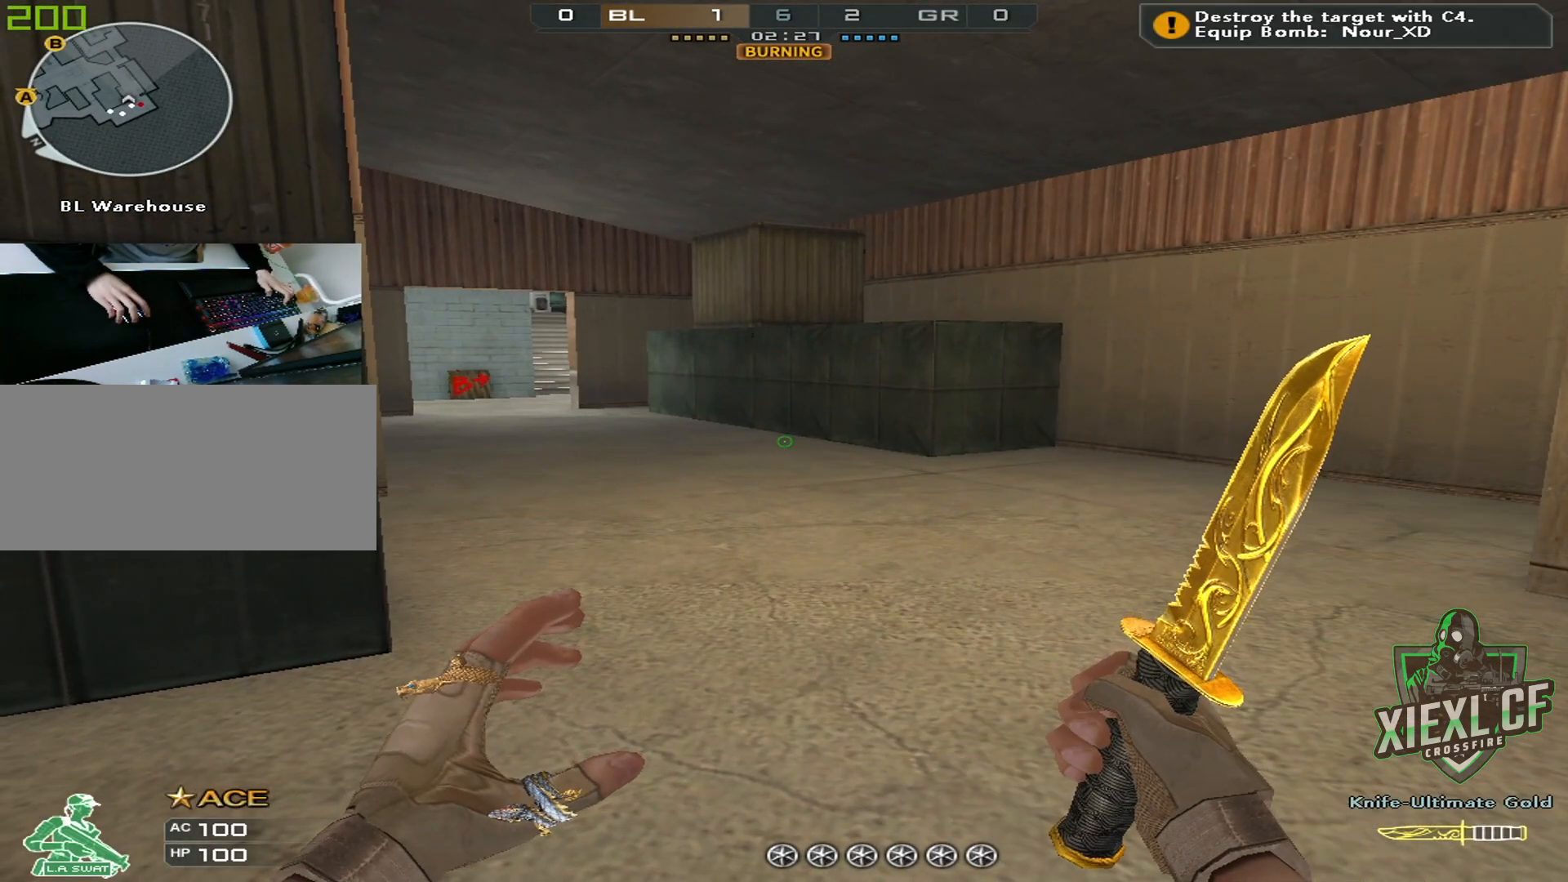
{"keys": ["4", "w"], "mouse": [], "events": [[83, "w", "up"], [417, "4", "down"], [500, "w", "down"]]}
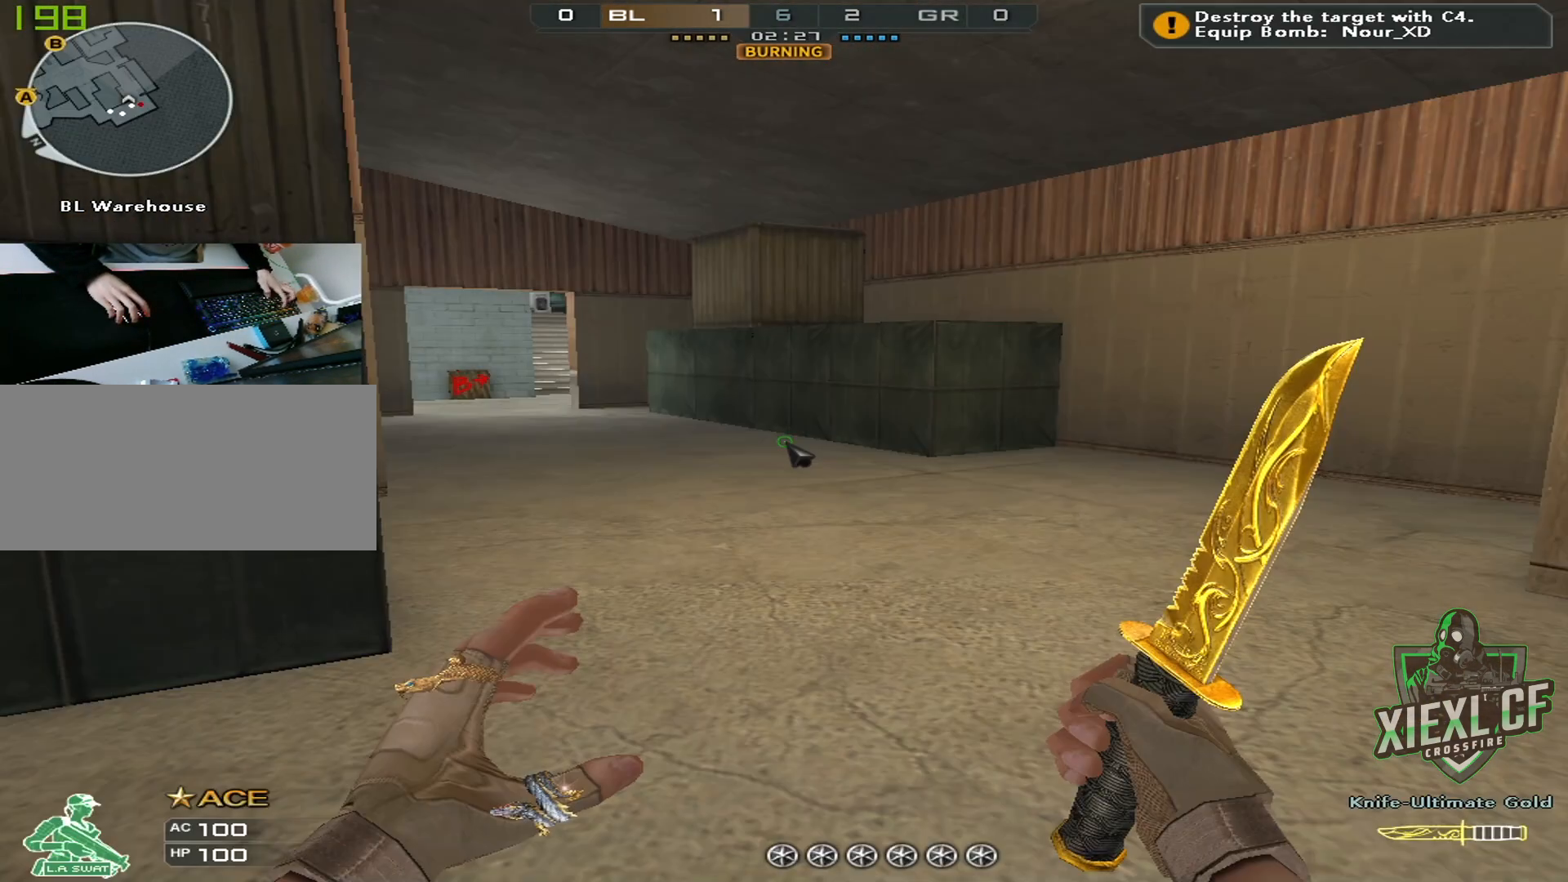
{"keys": ["a", "w"], "mouse": [], "events": [[50, "4", "up"], [150, "3", "down"], [284, "3", "up"], [384, "a", "down"]]}
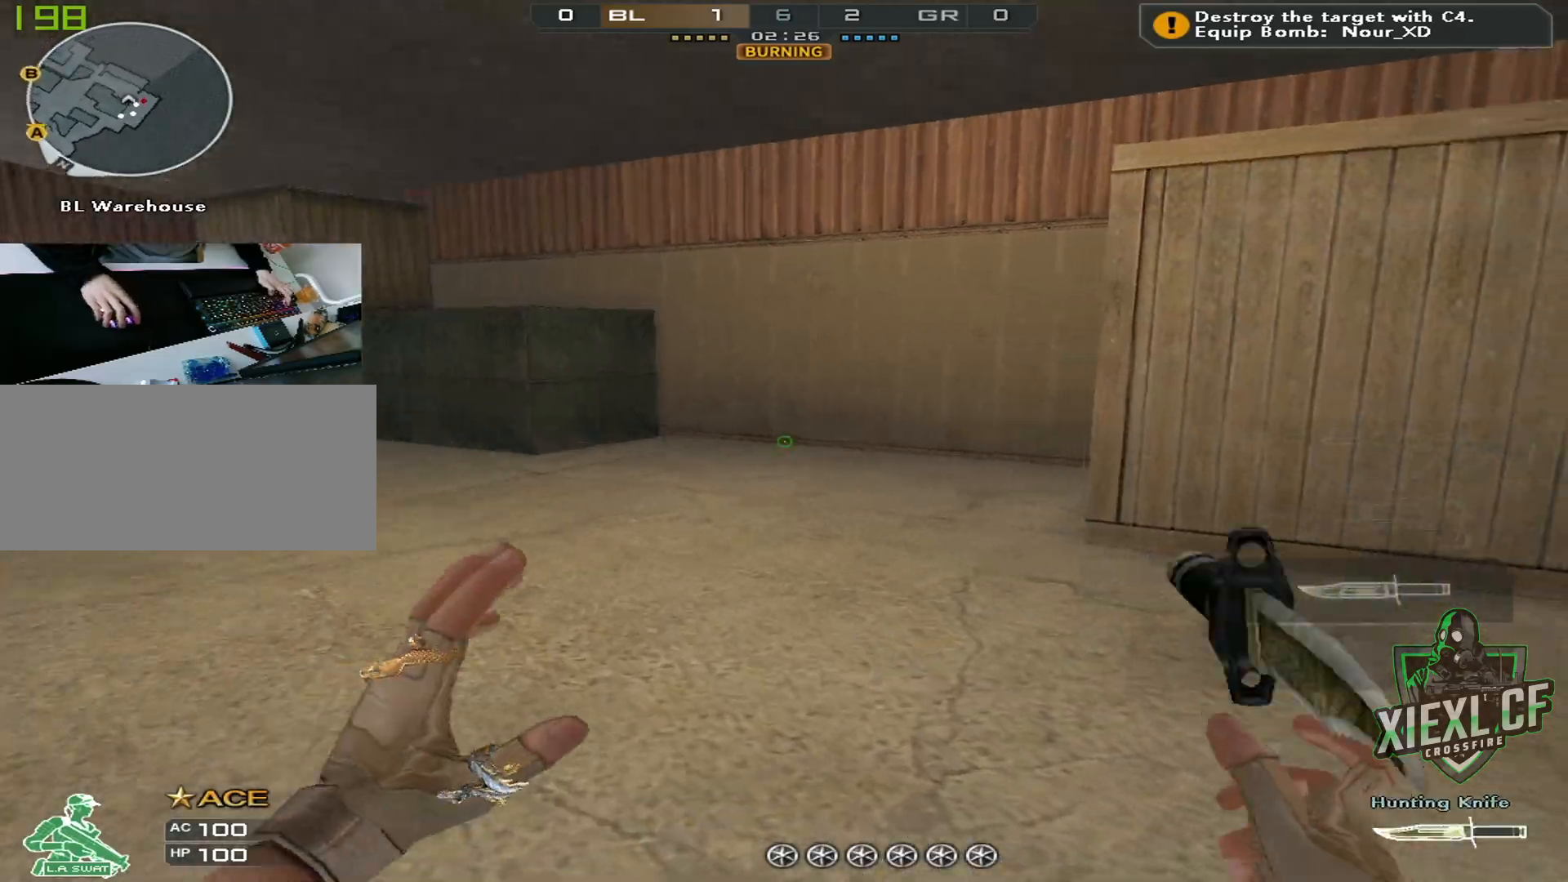
{"keys": ["w"], "mouse": [], "events": [[400, "a", "up"]]}
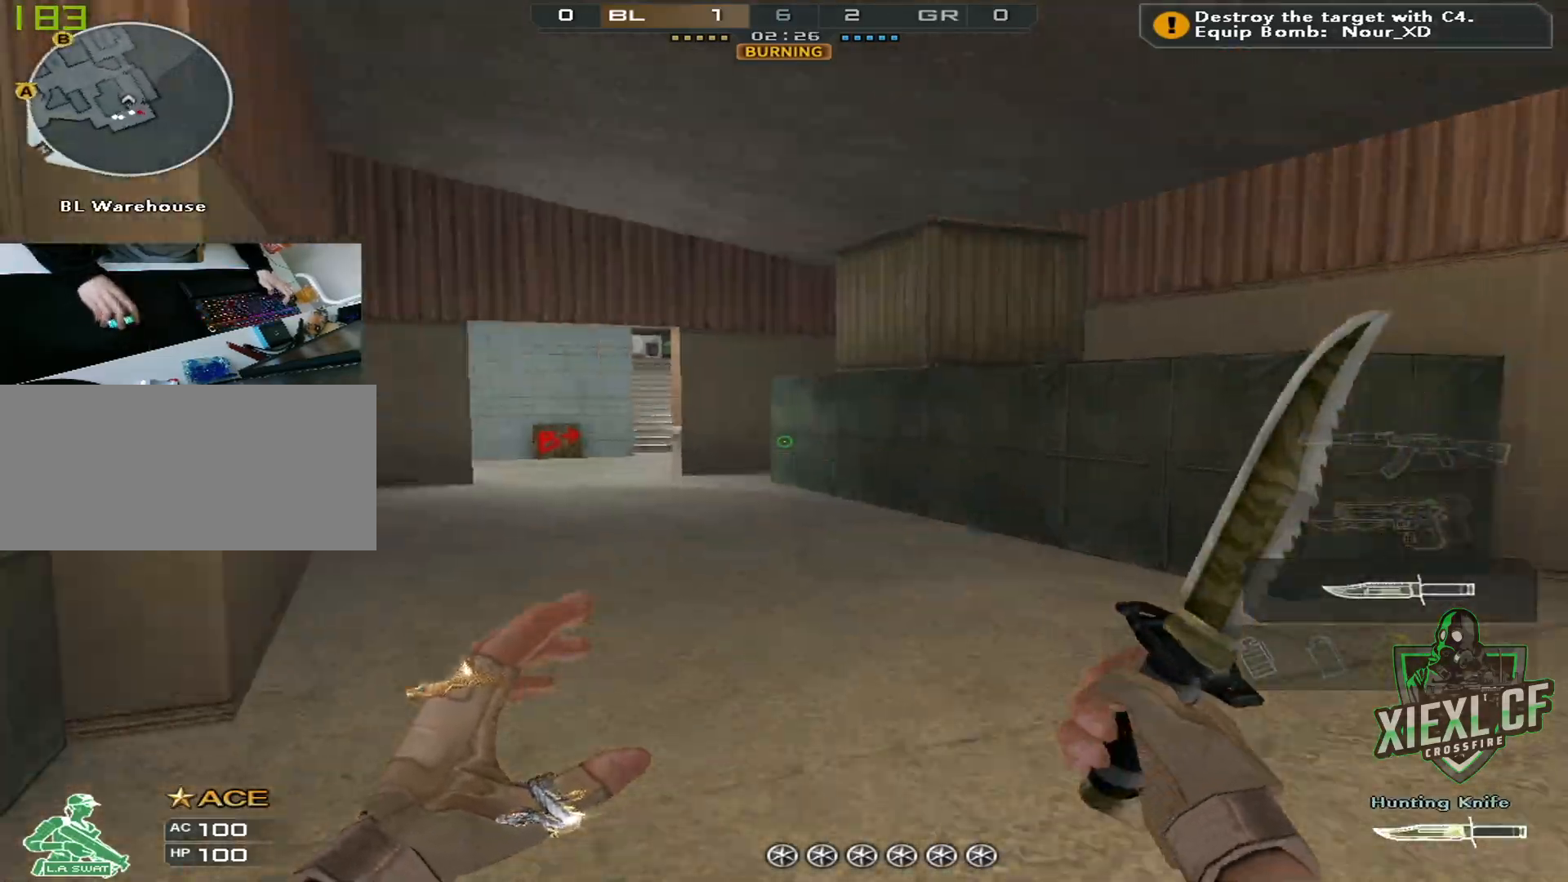
{"keys": ["4", "w"], "mouse": [], "events": [[134, "mouse_right", "down"], [267, "mouse_right", "up"], [367, "2", "down"], [501, "2", "up"], [501, "4", "down"]]}
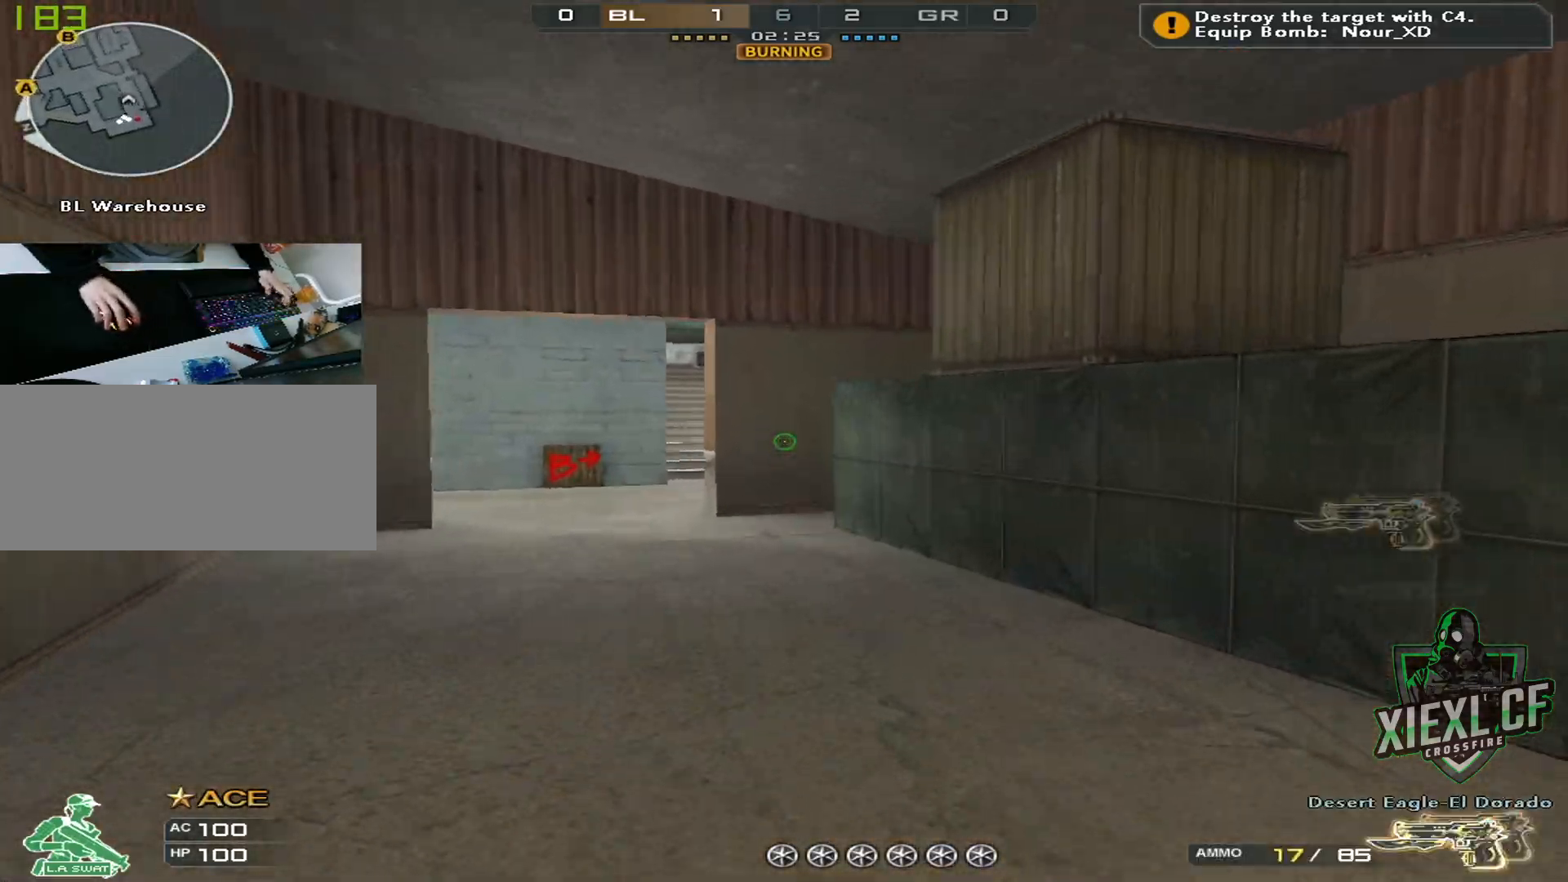
{"keys": ["w"], "mouse": [], "events": [[150, "4", "up"], [200, "4", "down"], [283, "4", "up"]]}
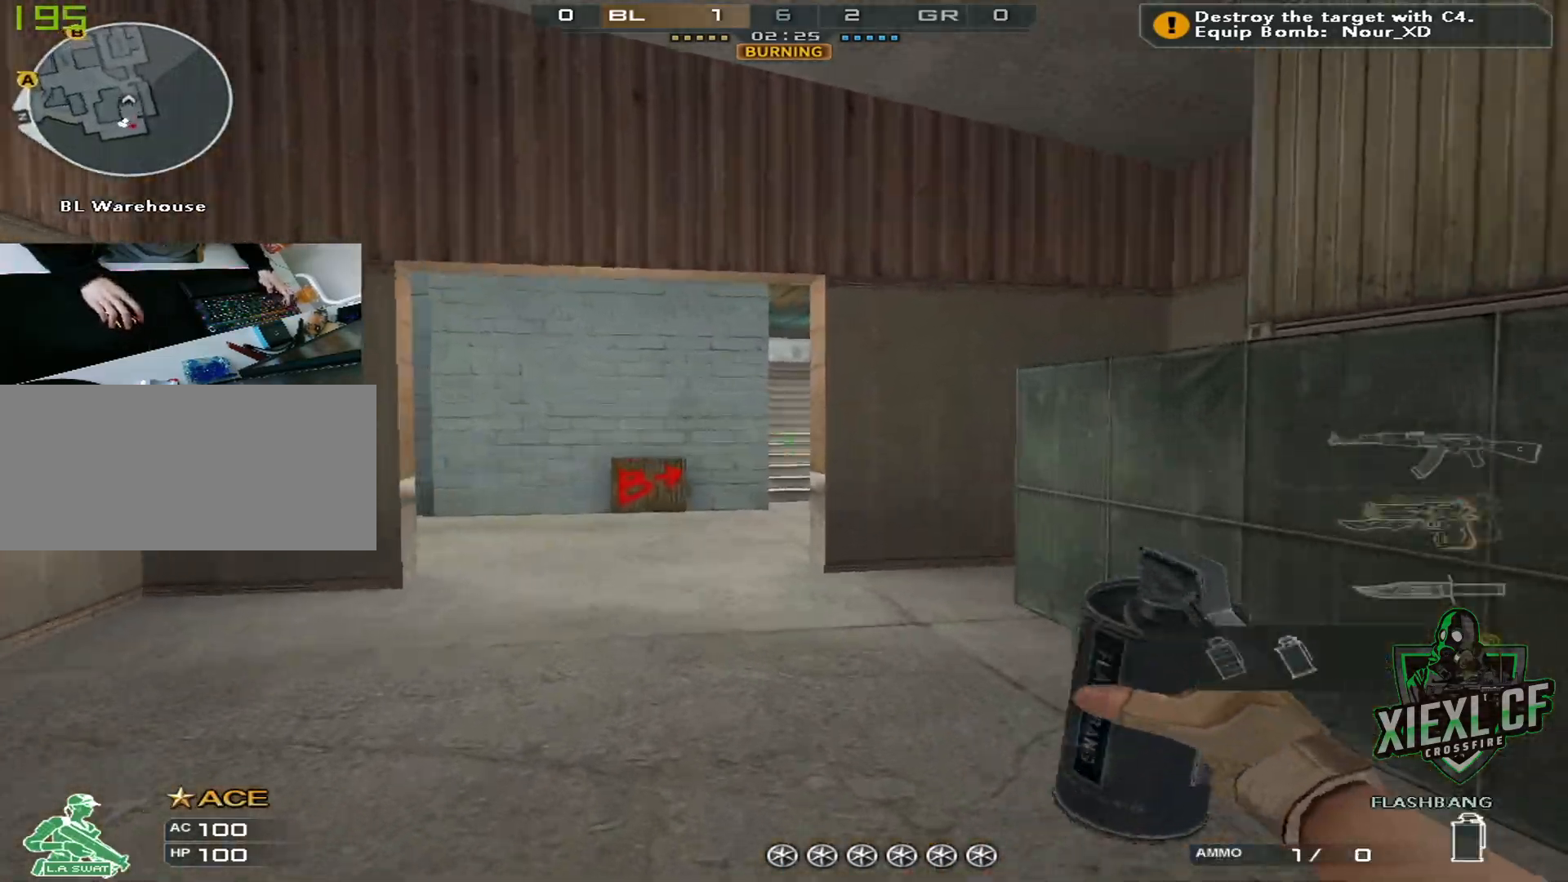
{"keys": ["w"], "mouse": [], "events": []}
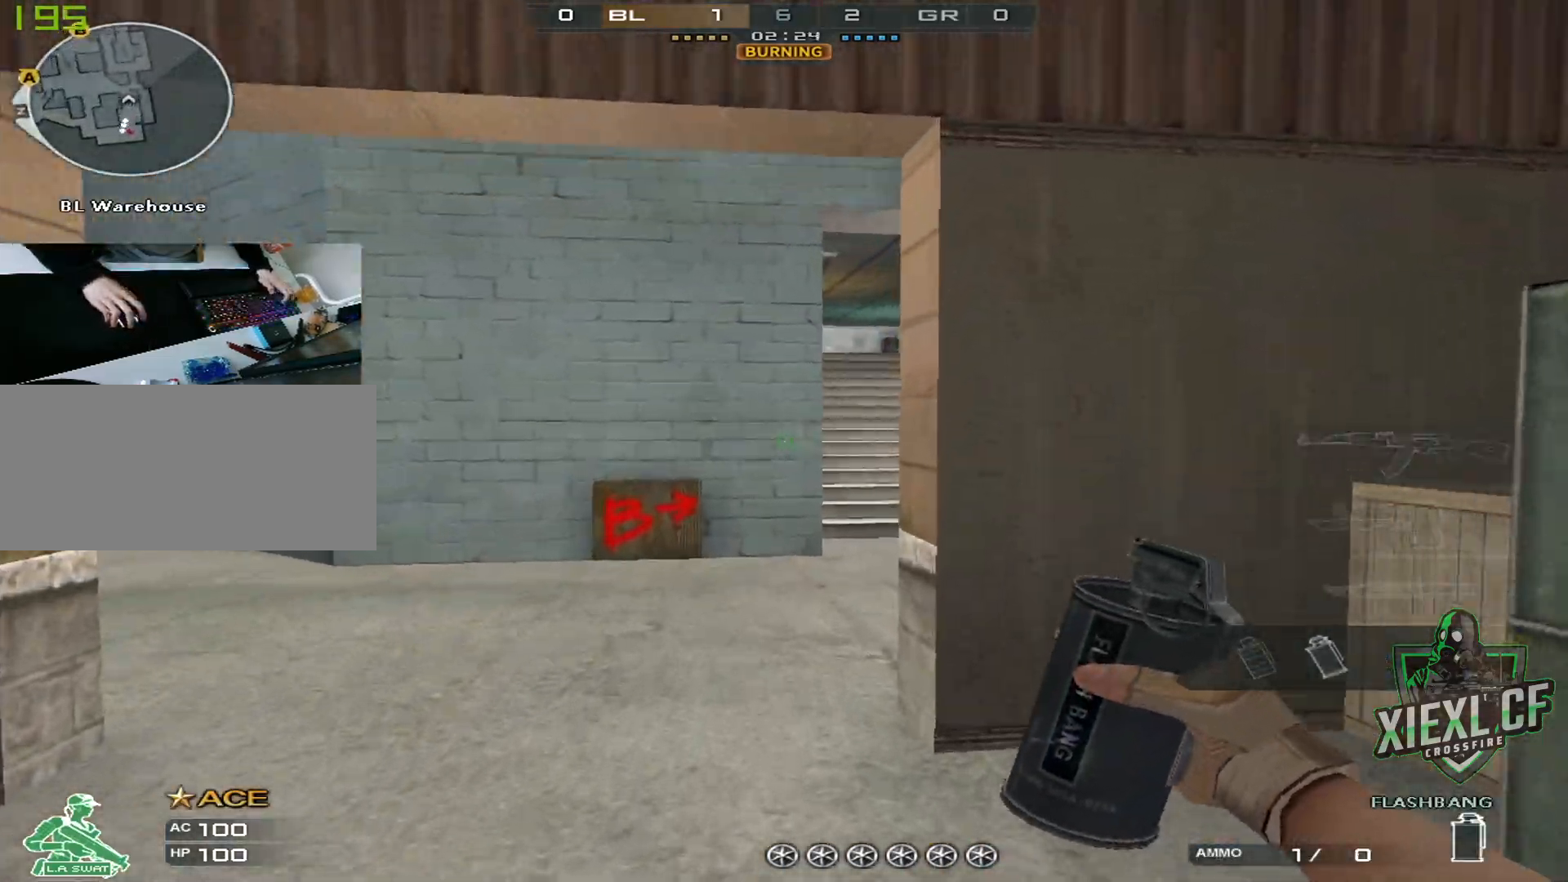
{"keys": ["d", "w"], "mouse": [], "events": [[467, "d", "down"]]}
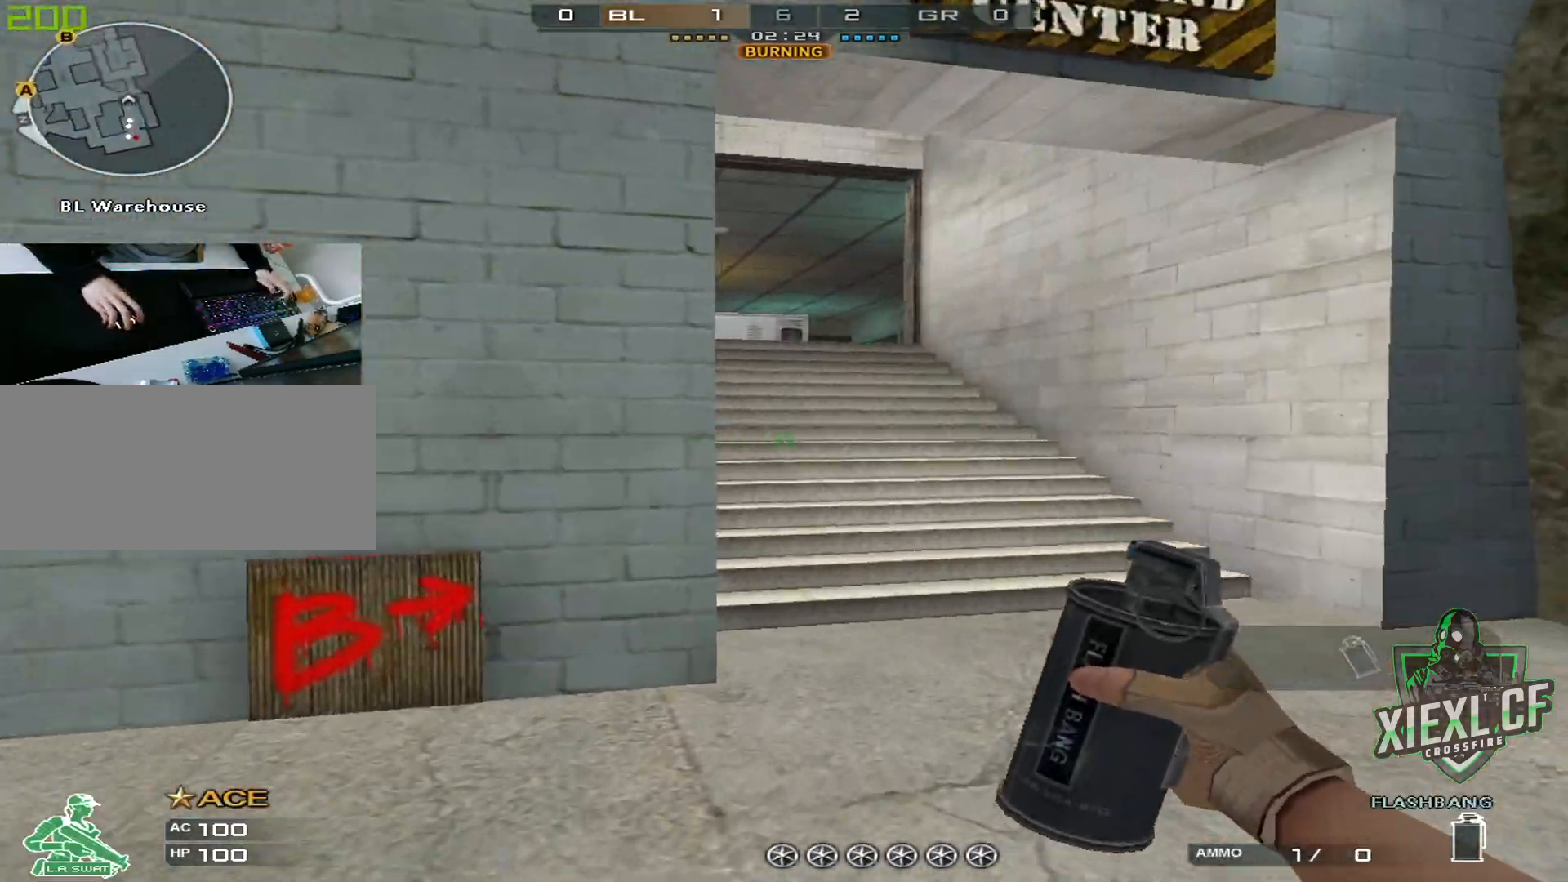
{"keys": ["w"], "mouse": ["left"], "events": [[100, "d", "up"], [100, "mouse_left", "down"]]}
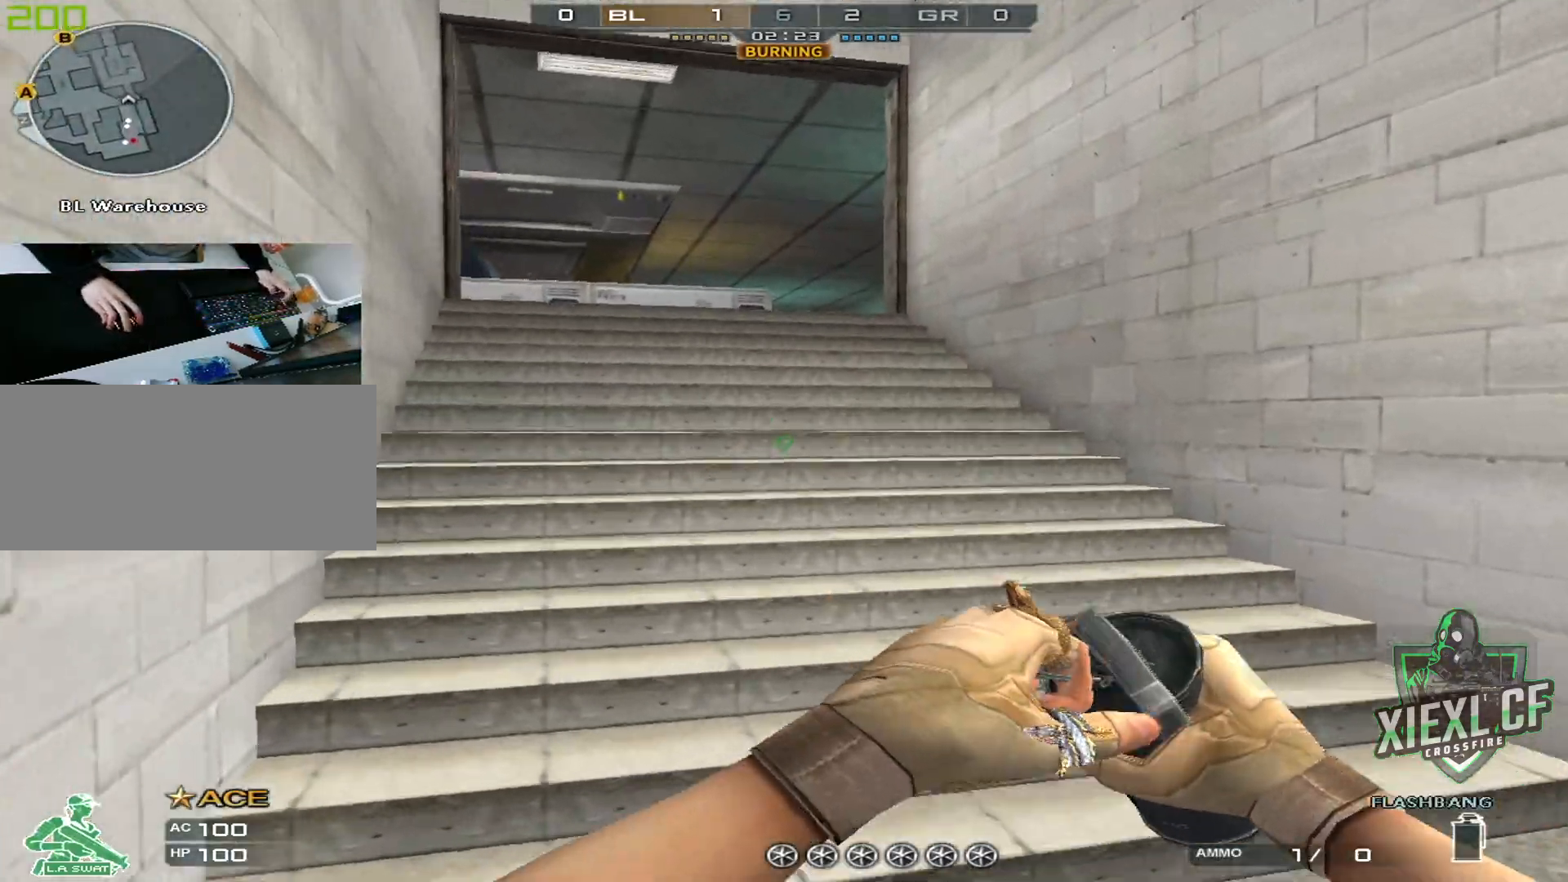
{"keys": ["d", "w"], "mouse": [], "events": [[166, "1", "down"], [250, "1", "up"], [450, "d", "down"], [483, "mouse_left", "up"]]}
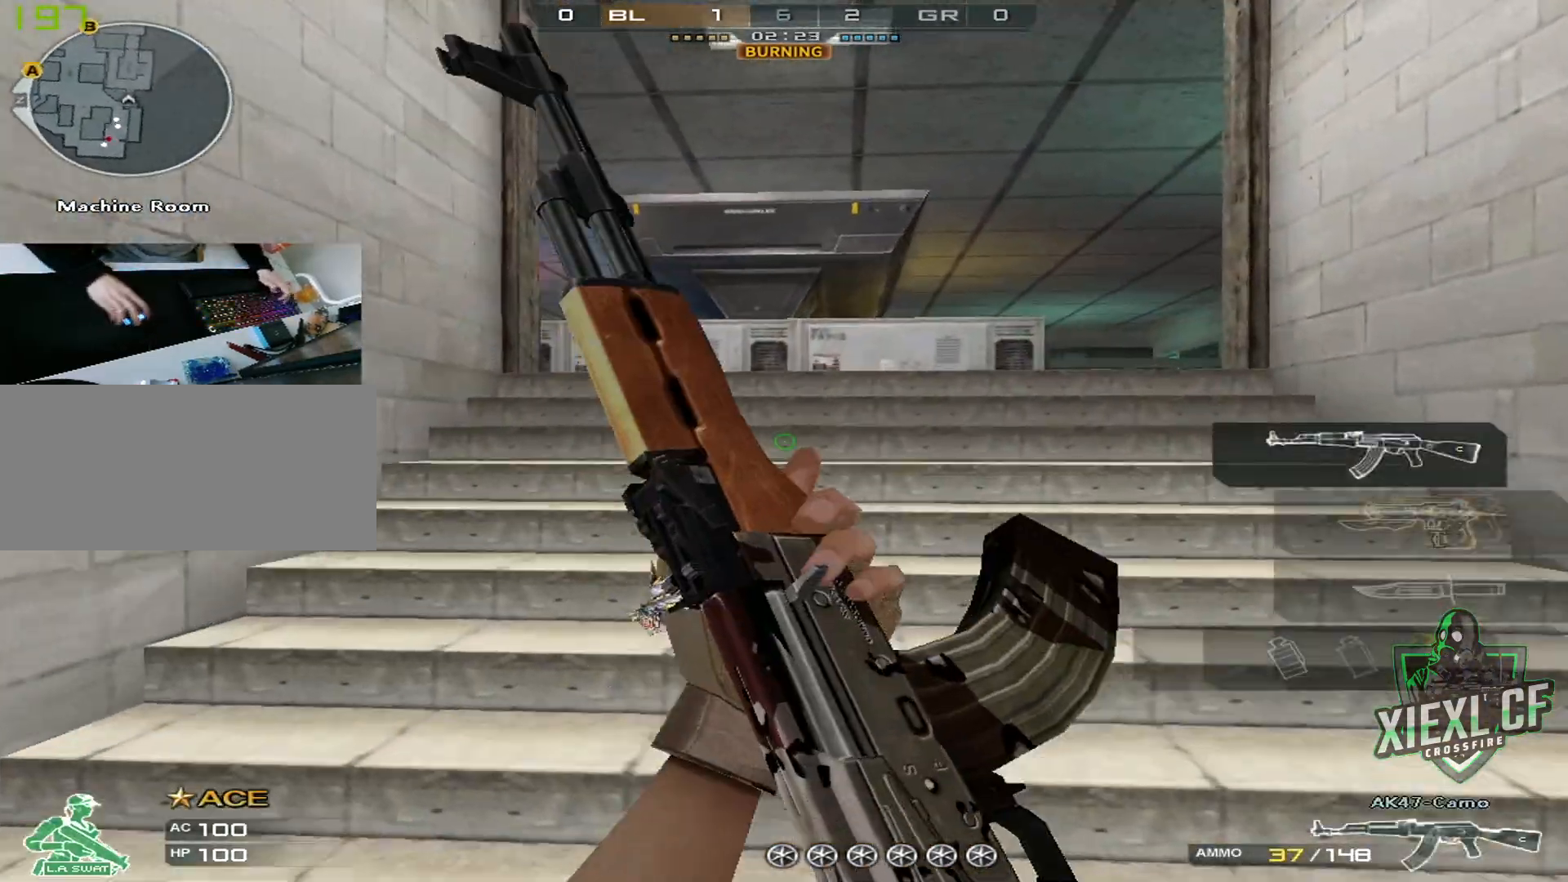
{"keys": ["a", "d", "w"], "mouse": [], "events": [[201, "d", "up"], [334, "d", "down"], [484, "a", "down"]]}
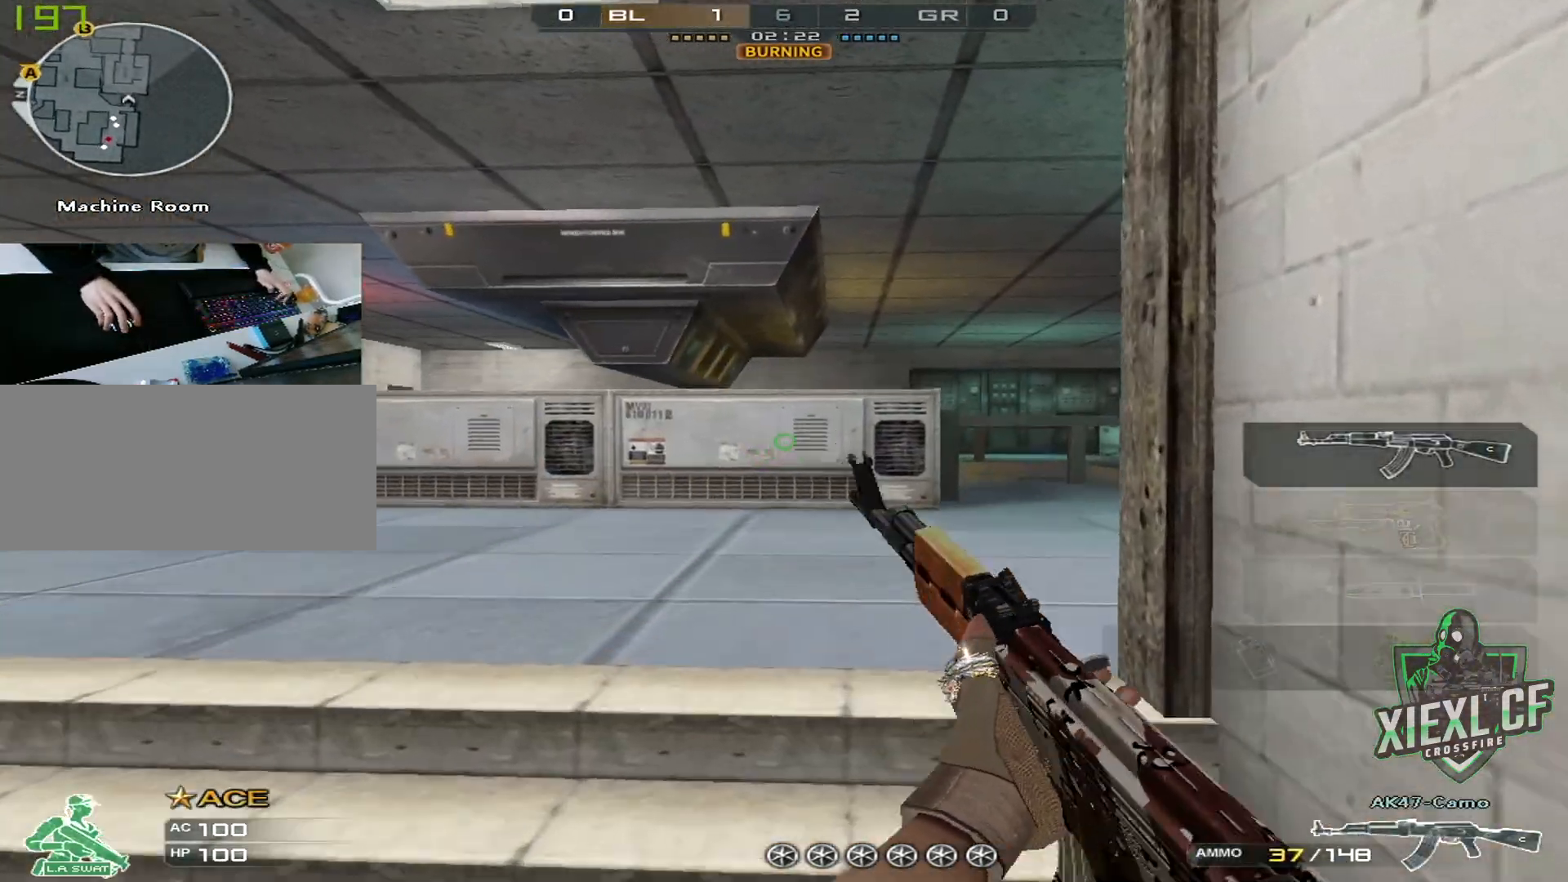
{"keys": ["d"], "mouse": [], "events": [[17, "d", "up"], [217, "d", "down"], [250, "a", "up"], [450, "w", "up"]]}
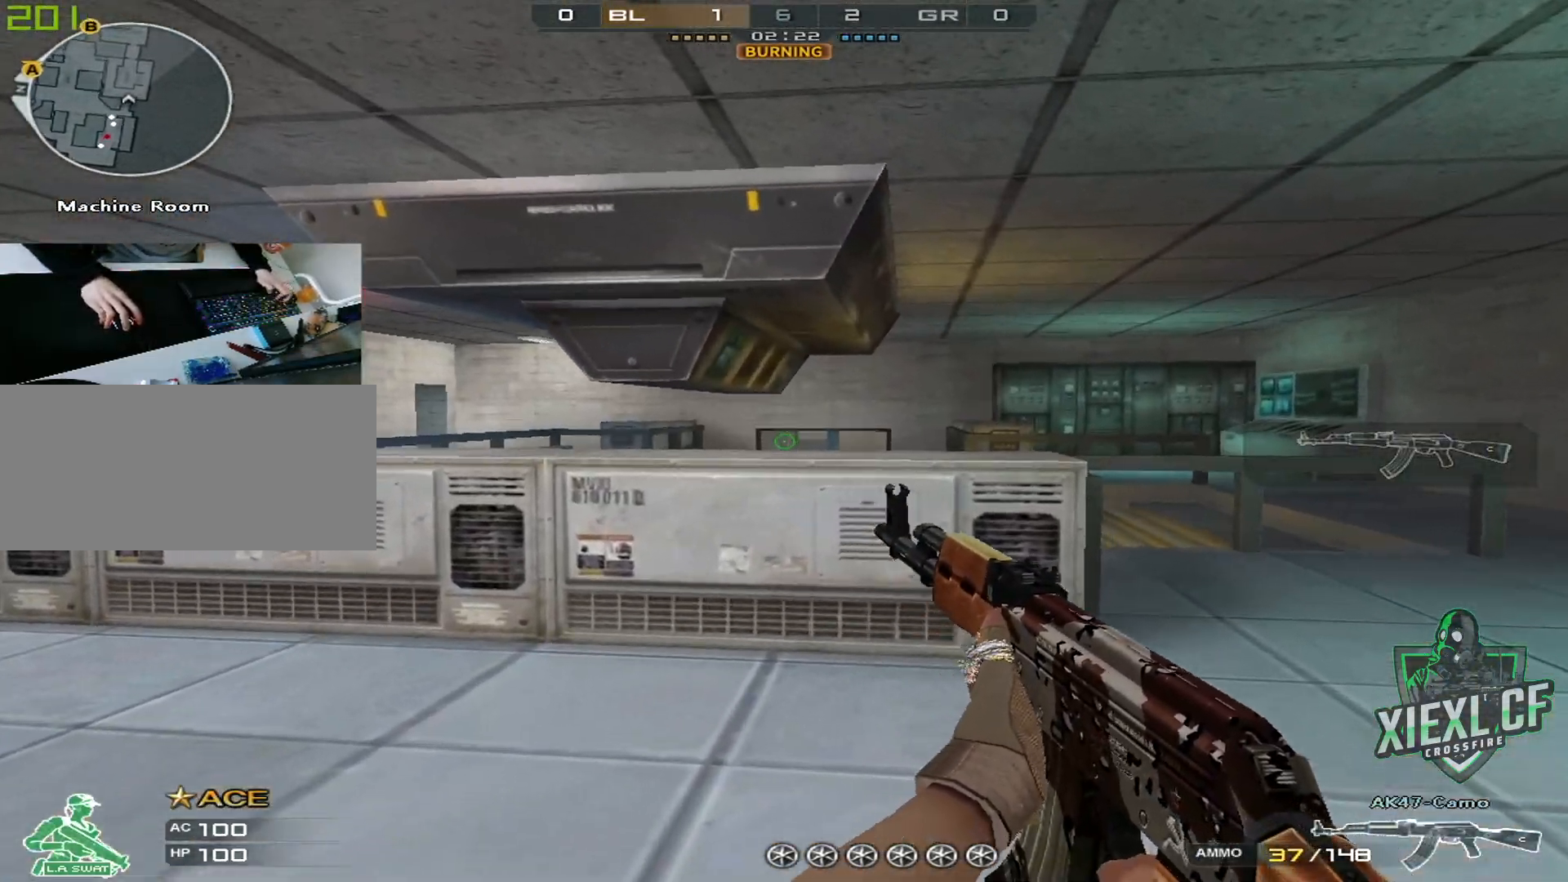
{"keys": ["a"], "mouse": [], "events": [[34, "w", "down"], [134, "w", "up"], [184, "w", "down"], [317, "w", "up"], [367, "w", "down"], [418, "a", "down"], [468, "d", "up"], [468, "w", "up"]]}
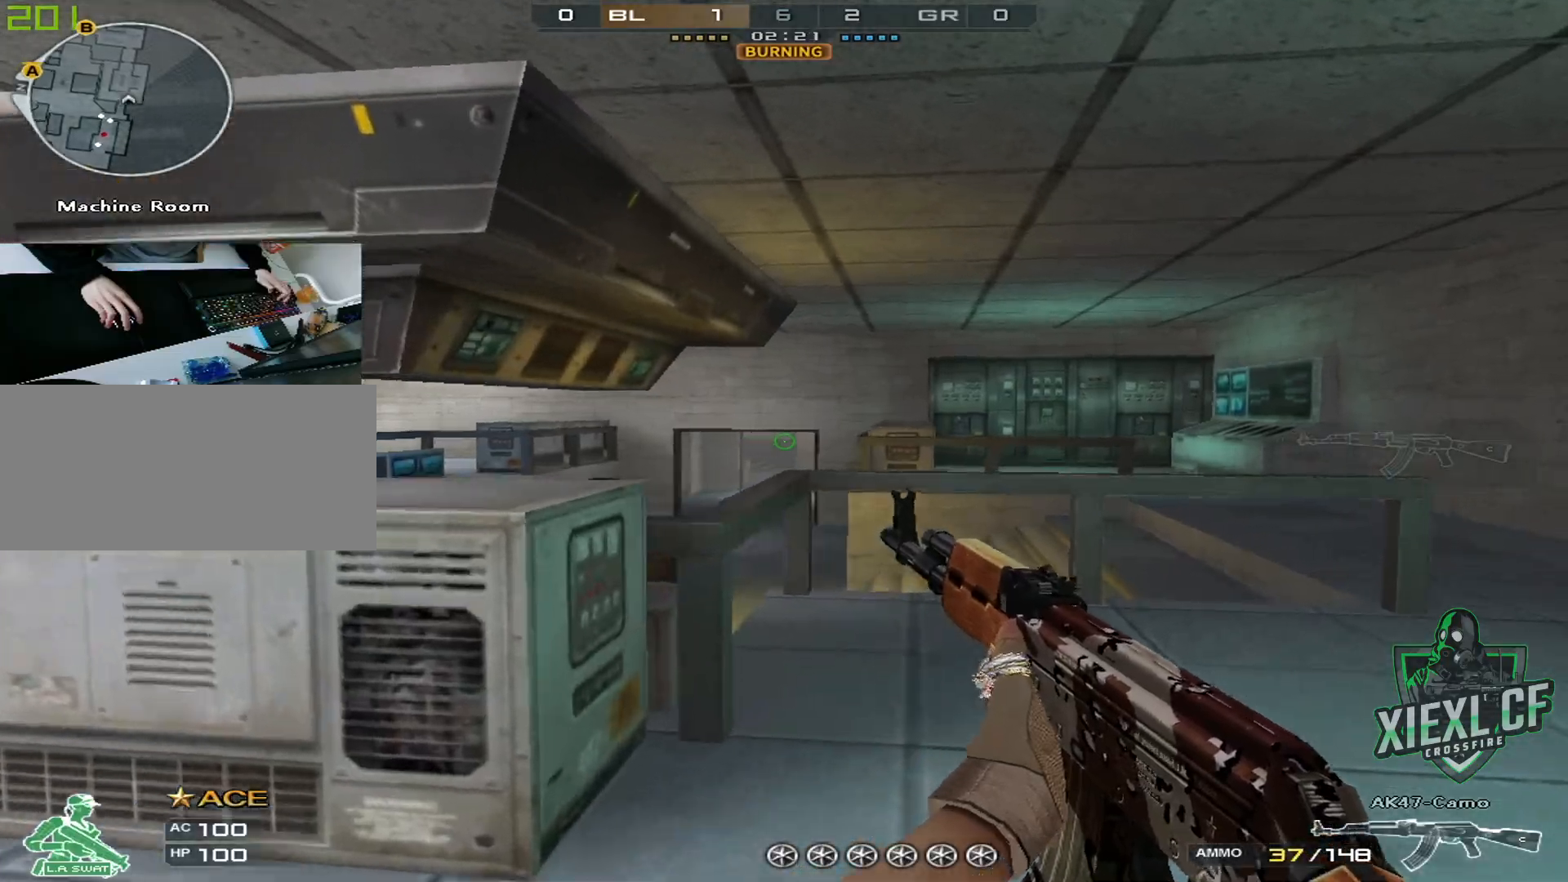
{"keys": [], "mouse": ["left"], "events": [[50, "w", "down"], [100, "w", "up"], [284, "a", "up"], [484, "mouse_left", "down"]]}
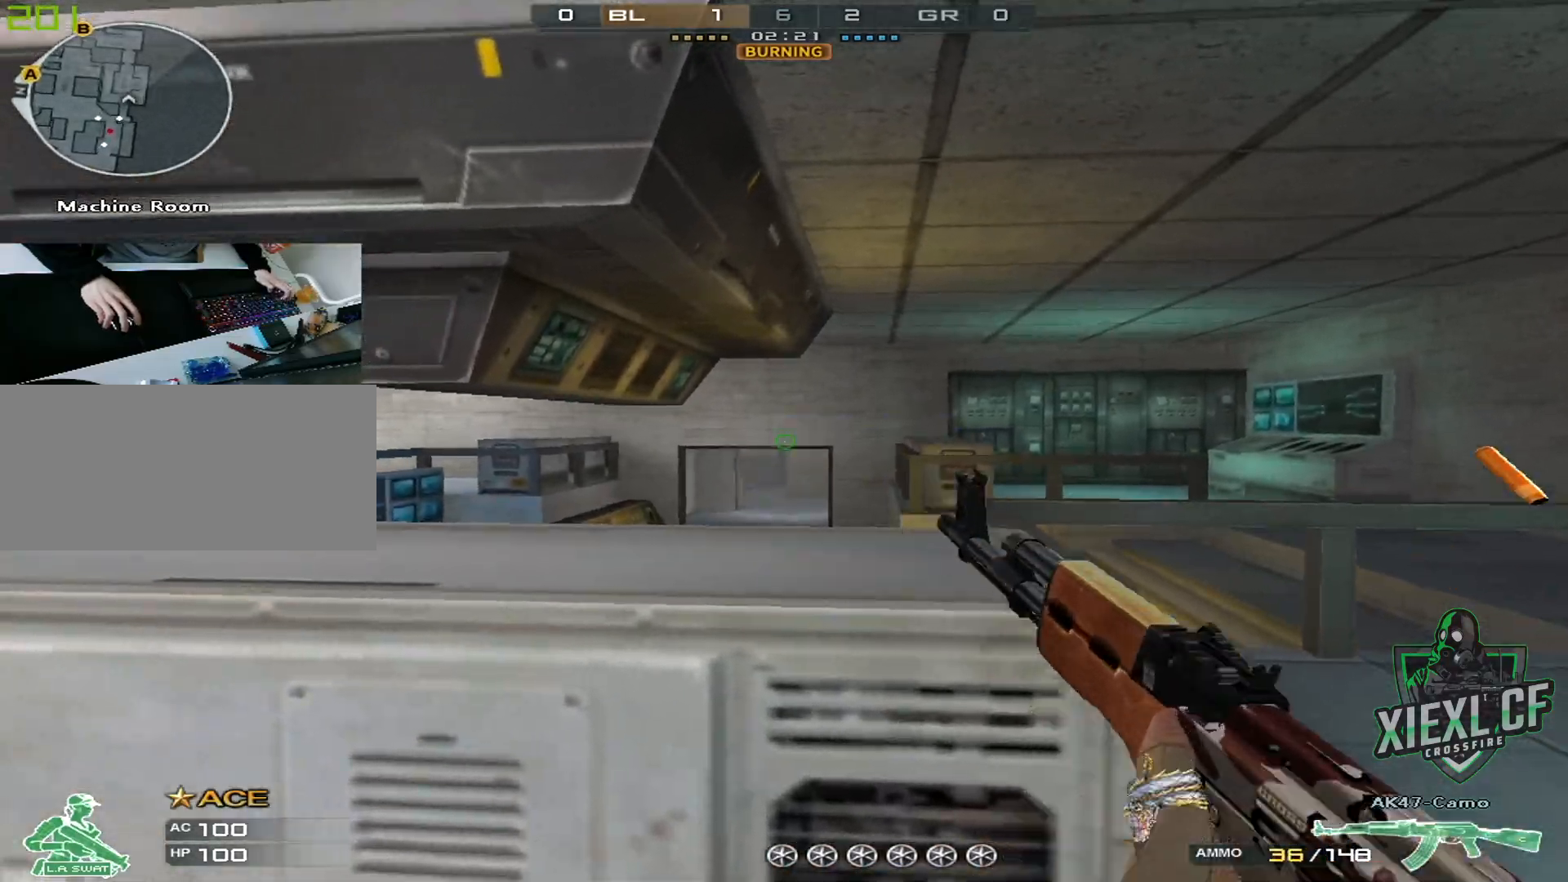
{"keys": ["a"], "mouse": [], "events": [[17, "mouse_left", "up"], [67, "a", "down"], [167, "a", "up"], [267, "d", "down"], [351, "d", "up"], [351, "mouse_left", "down"], [401, "mouse_left", "up"], [501, "a", "down"]]}
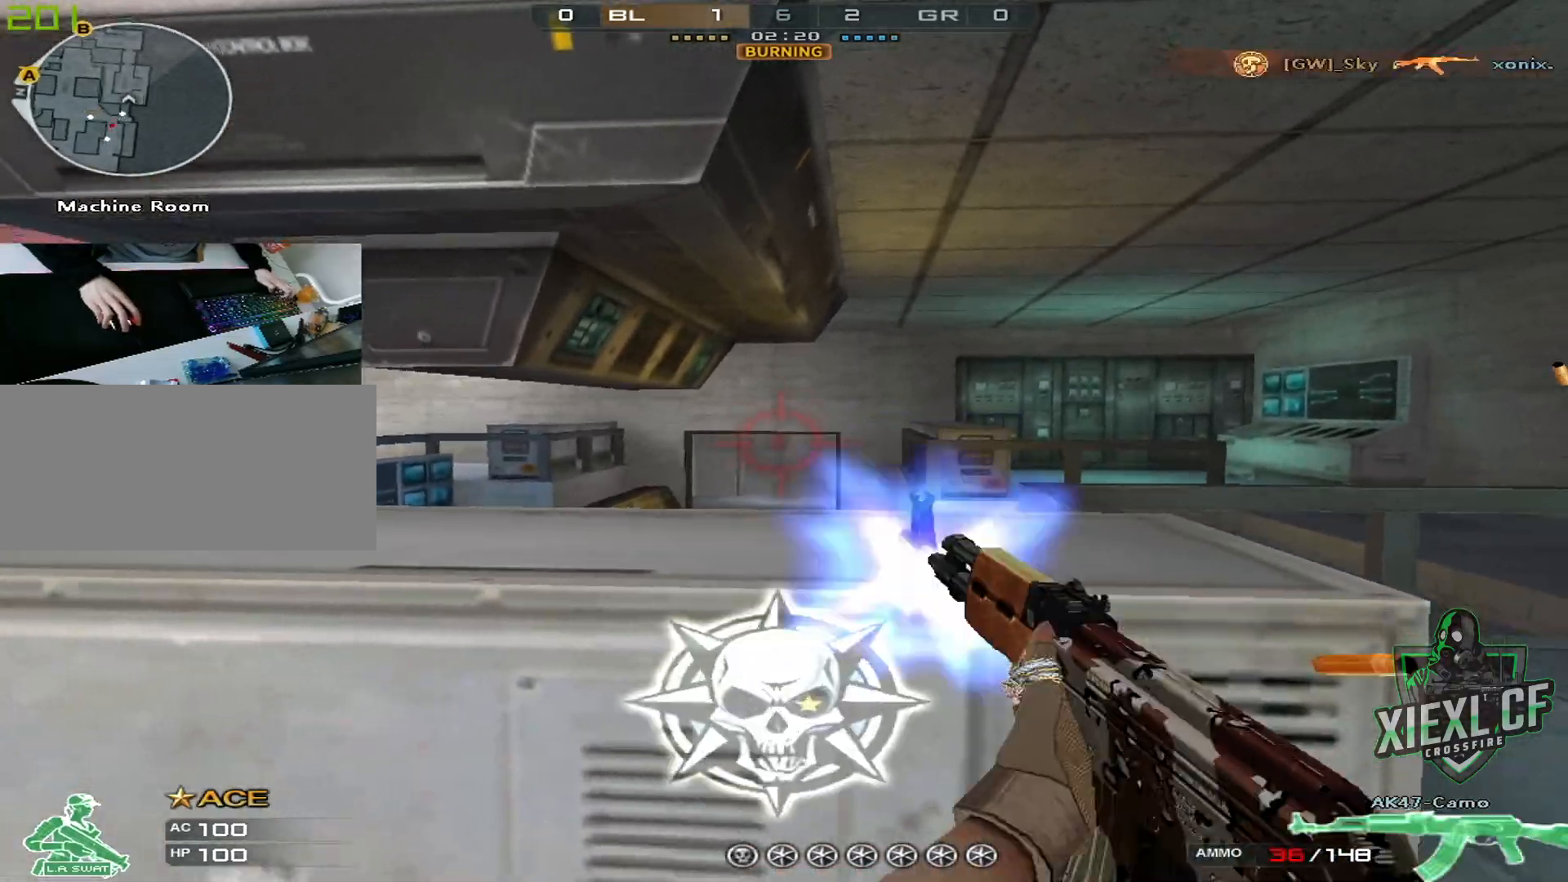
{"keys": ["a", "w"], "mouse": [], "events": [[33, "mouse_left", "down"], [83, "a", "up"], [133, "mouse_left", "up"], [183, "a", "down"], [267, "w", "down"], [417, "w", "up"], [467, "w", "down"]]}
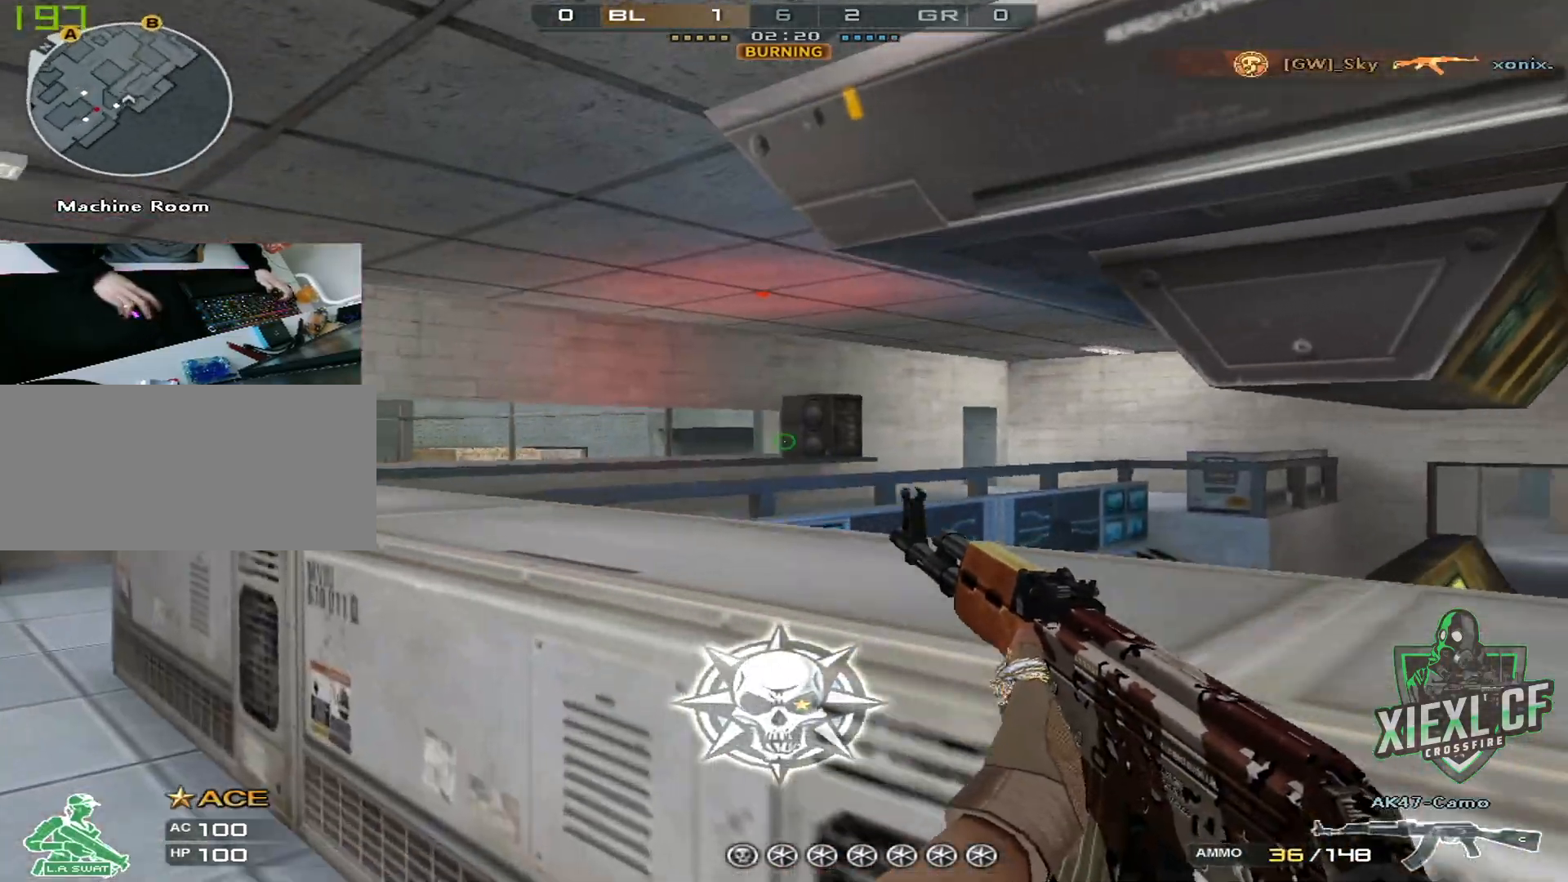
{"keys": ["a", "s"], "mouse": [], "events": [[101, "w", "up"], [151, "w", "down"], [251, "w", "up"], [334, "s", "down"], [384, "s", "up"], [484, "s", "down"]]}
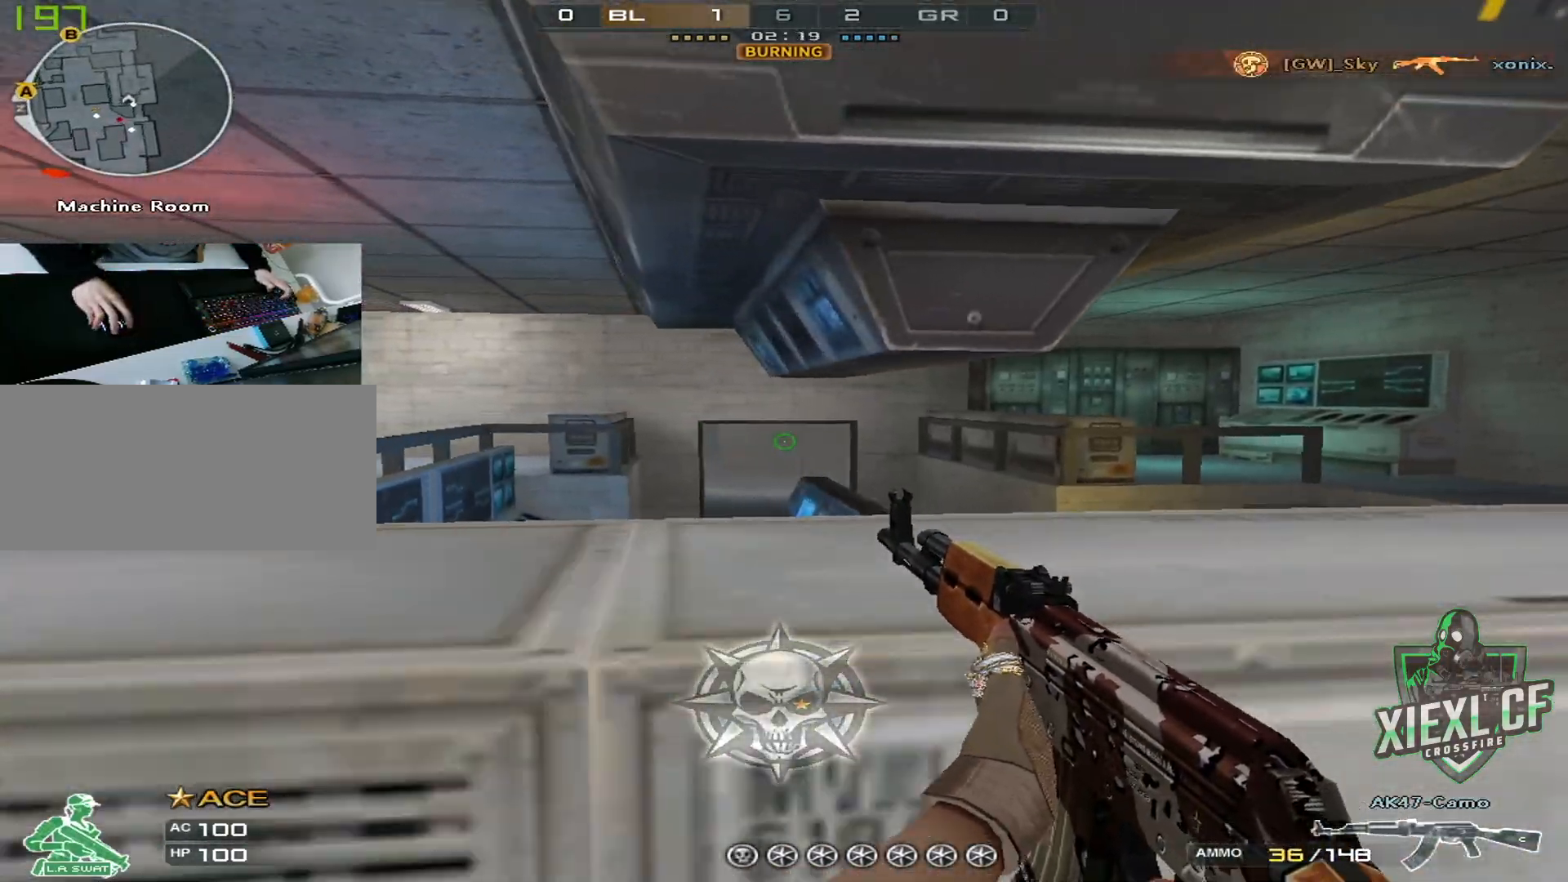
{"keys": ["a", "w"], "mouse": [], "events": [[67, "s", "up"], [267, "w", "down"], [350, "w", "up"], [400, "w", "down"]]}
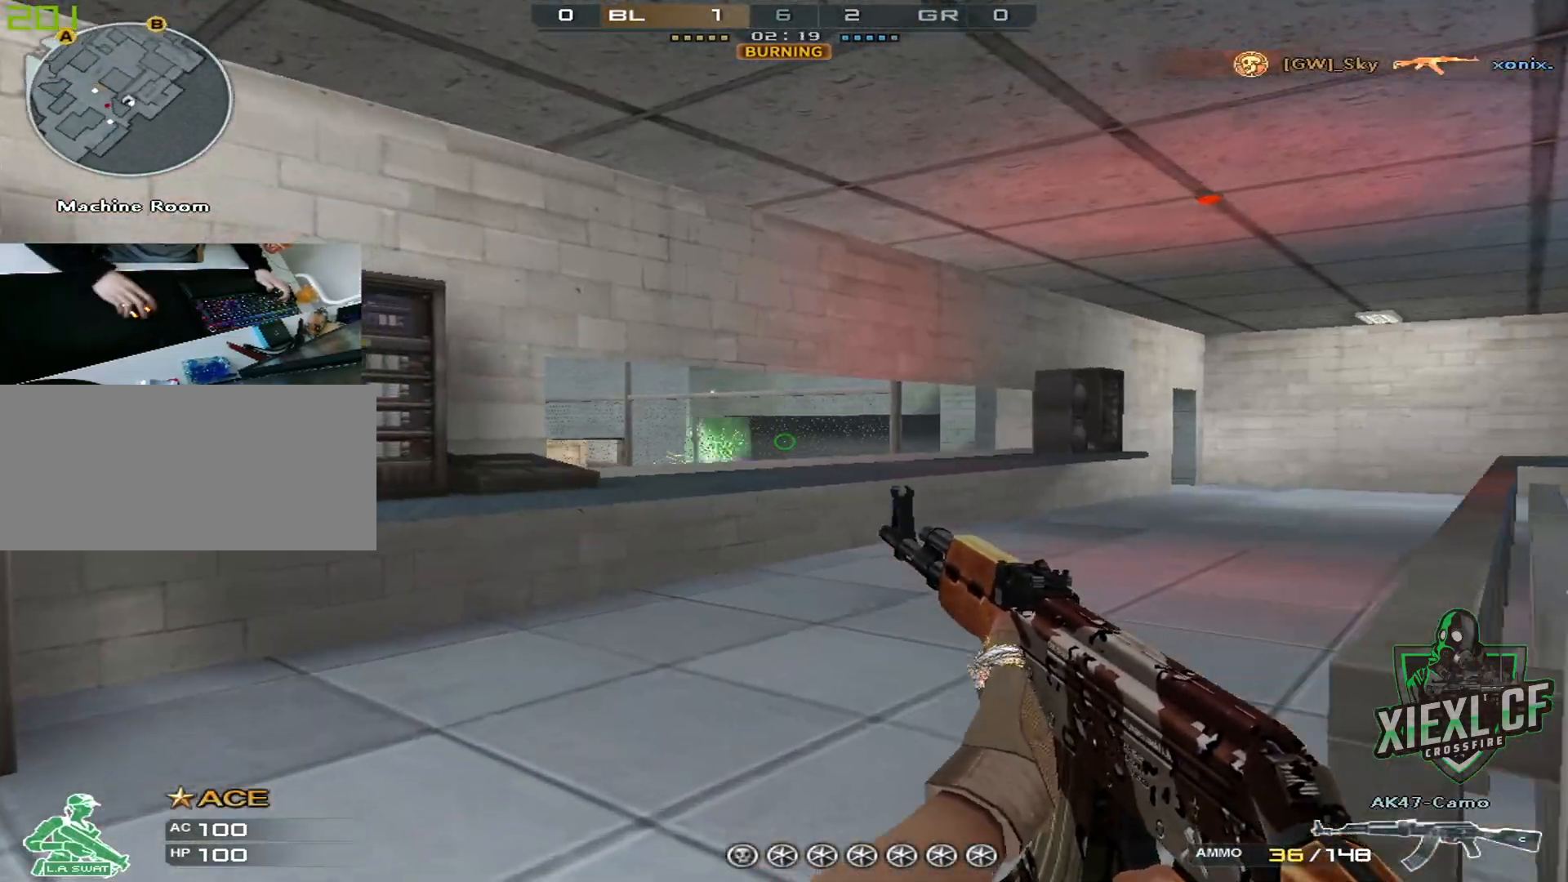
{"keys": ["d", "w"], "mouse": [], "events": [[267, "a", "up"], [267, "d", "down"], [468, "w", "up"], [501, "w", "down"]]}
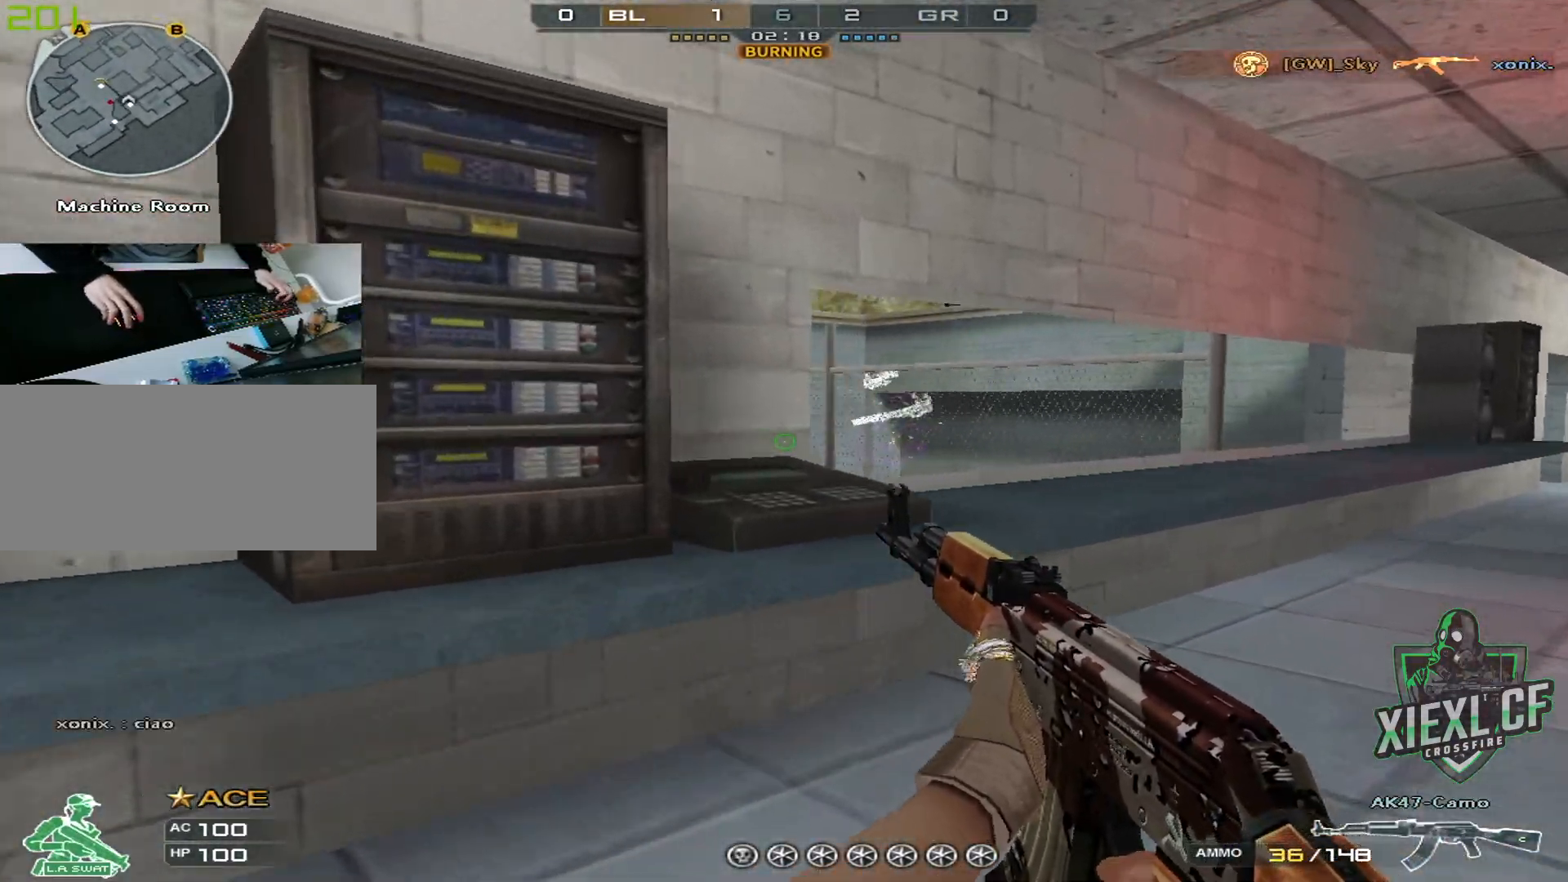
{"keys": ["d", "w"], "mouse": [], "events": [[100, "w", "up"], [150, "w", "down"], [250, "w", "up"], [334, "w", "down"], [434, "w", "up"], [484, "w", "down"]]}
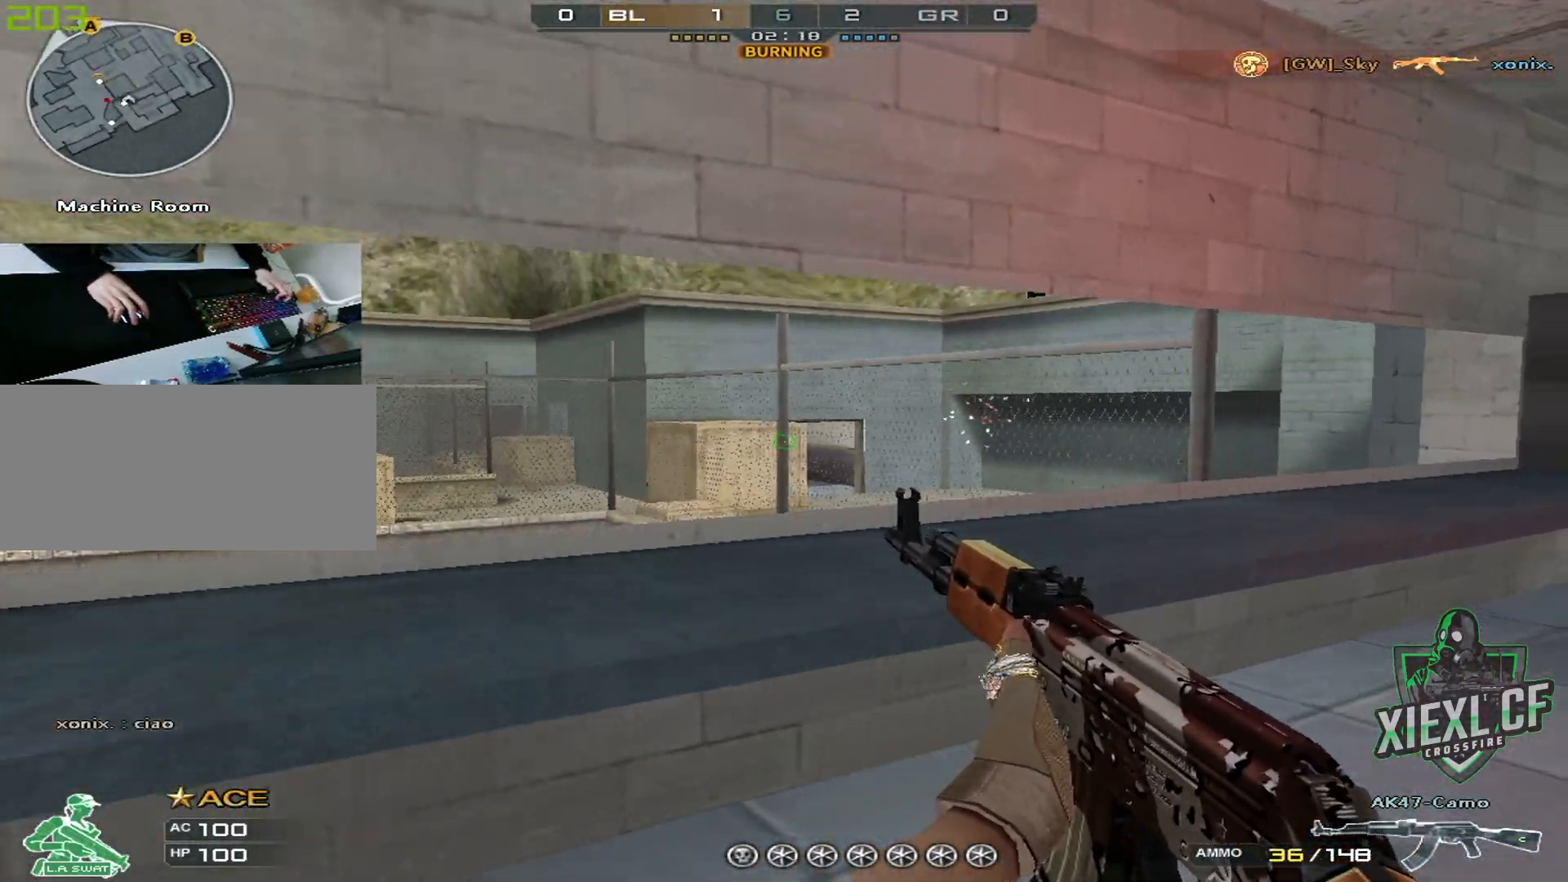
{"keys": ["d"], "mouse": [], "events": [[67, "w", "up"], [117, "w", "down"], [217, "w", "up"], [251, "w", "down"], [351, "w", "up"], [401, "w", "down"], [501, "w", "up"]]}
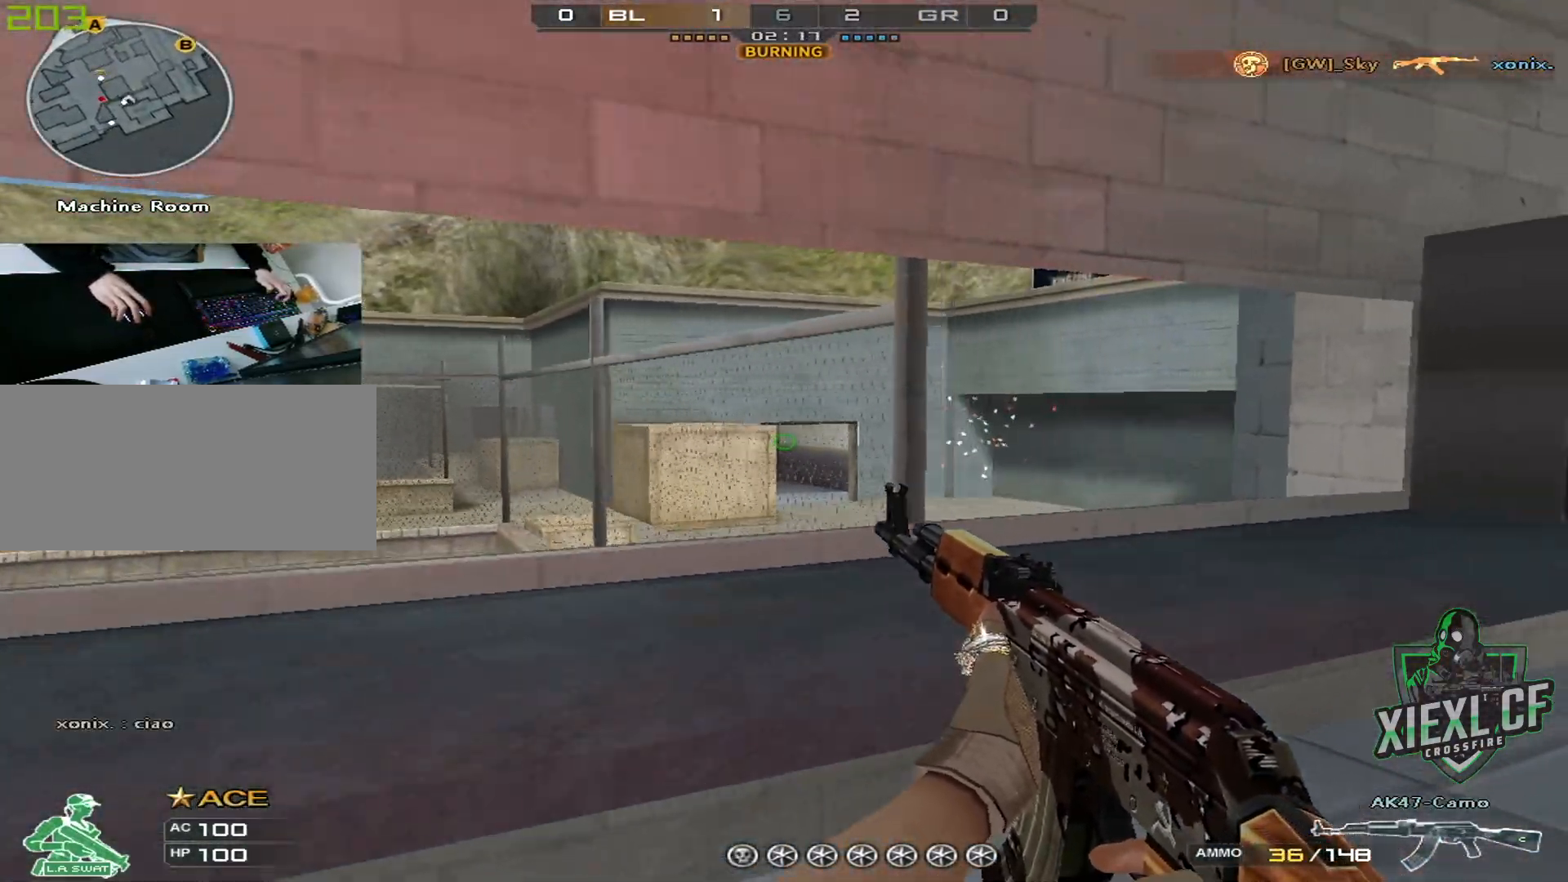
{"keys": ["d", "w"], "mouse": [], "events": [[33, "w", "down"], [317, "q", "down"], [450, "q", "up"]]}
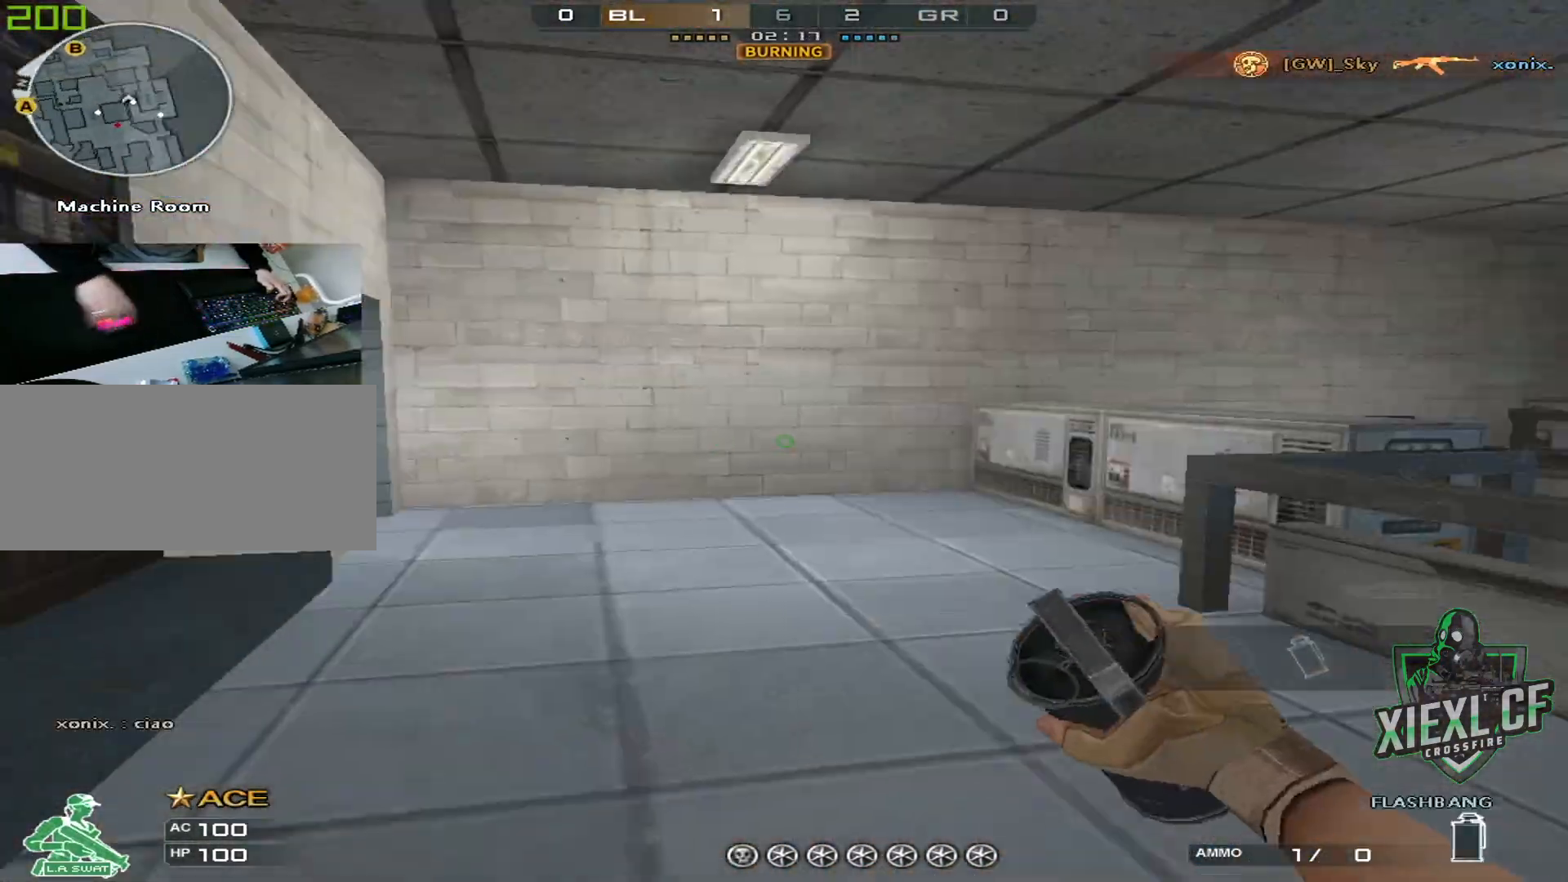
{"keys": ["d", "space", "w"], "mouse": [], "events": [[84, "d", "up"], [184, "q", "down"], [317, "d", "down"], [317, "q", "up"], [501, "space", "down"]]}
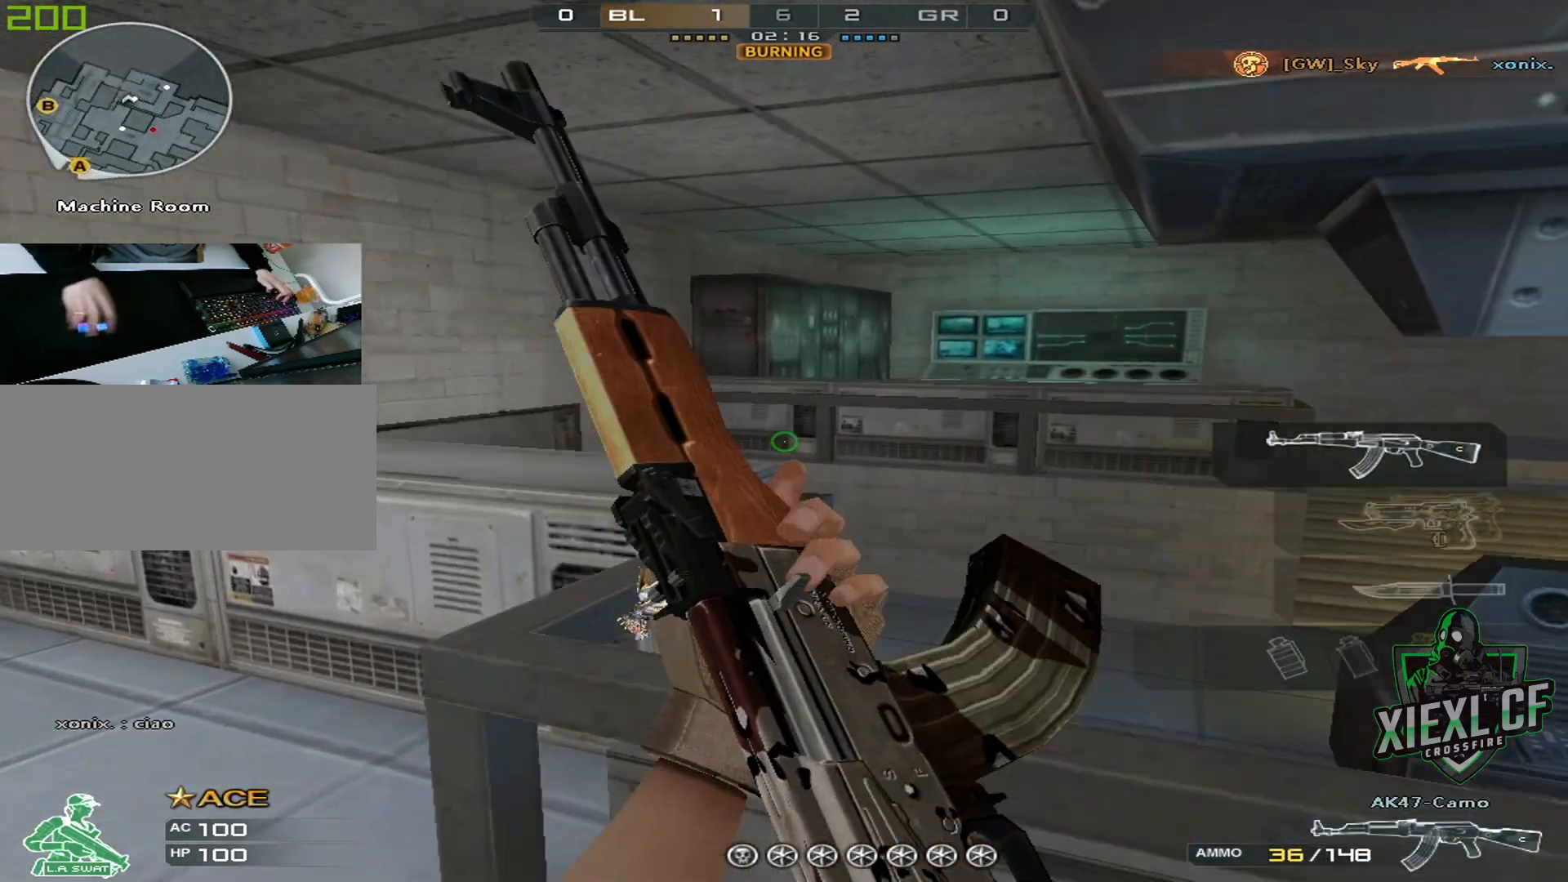
{"keys": ["d", "w"], "mouse": [], "events": [[50, "ctrl", "down"], [100, "space", "up"], [284, "ctrl", "up"]]}